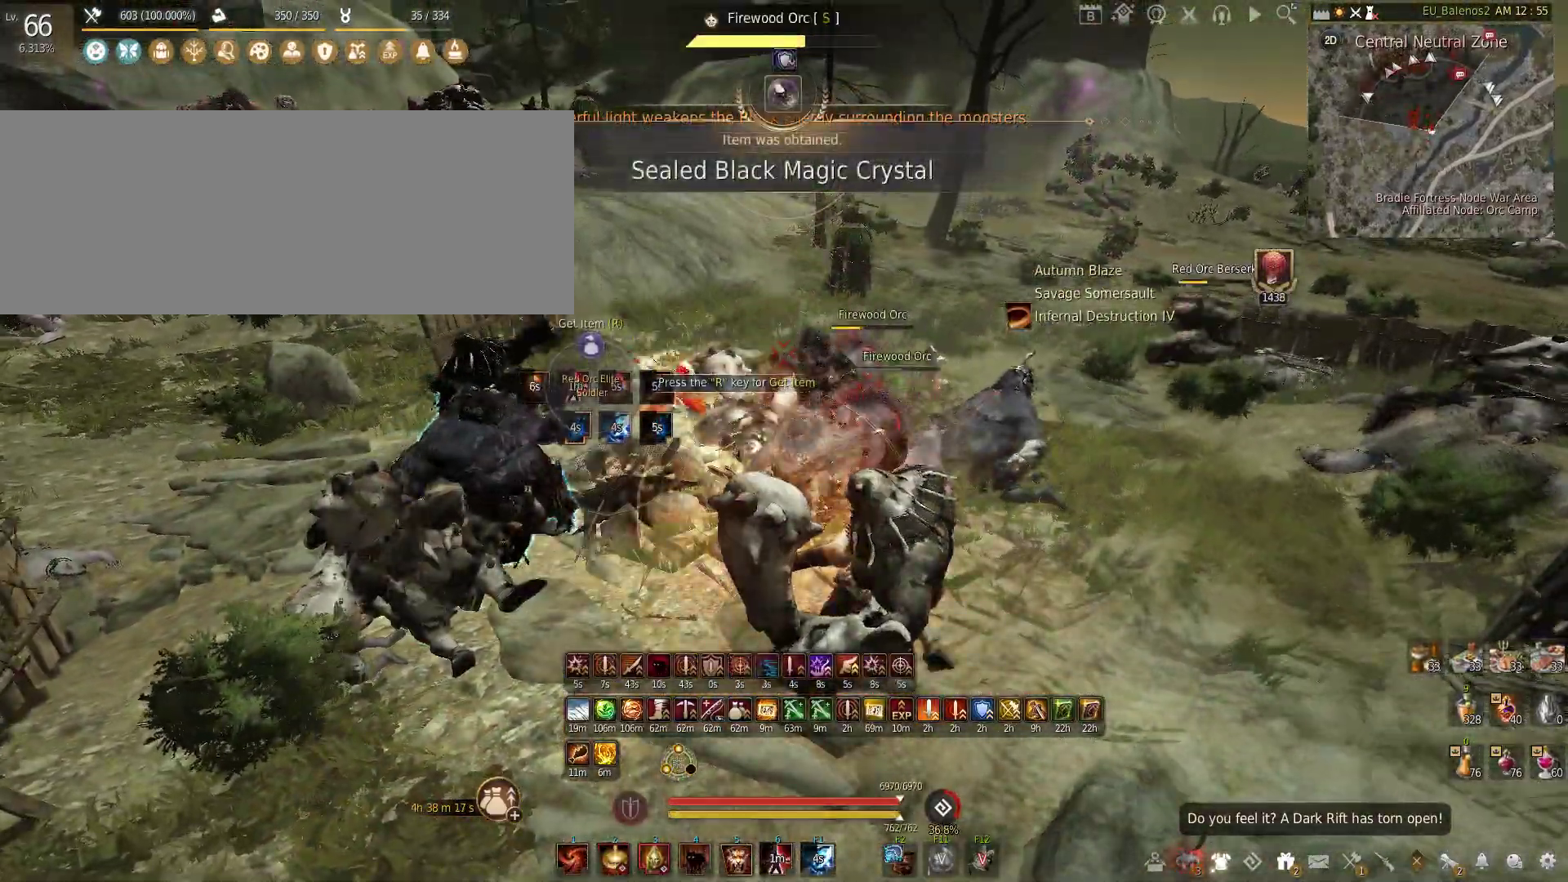
Gameplay with keyboard and mouse; each line is a JSON object with the keys and mouse buttons held at the frame after it. "events" lists presses ("down") and releases ("up") of "a", "c", "d", "e", "f", "q", "s", "shift", "space", "tab", "w", "x", "z", "mouse_left" and "mouse_right" between this image and that frame as [ms after this image, input, new state], when the widget could be followed in between. "mouse_left", "mouse_right" = the "left", "right" buttons of the "mouse" list. No other keys are recorded. Mouse movement is not recorded.
{"keys": [], "mouse": [], "events": []}
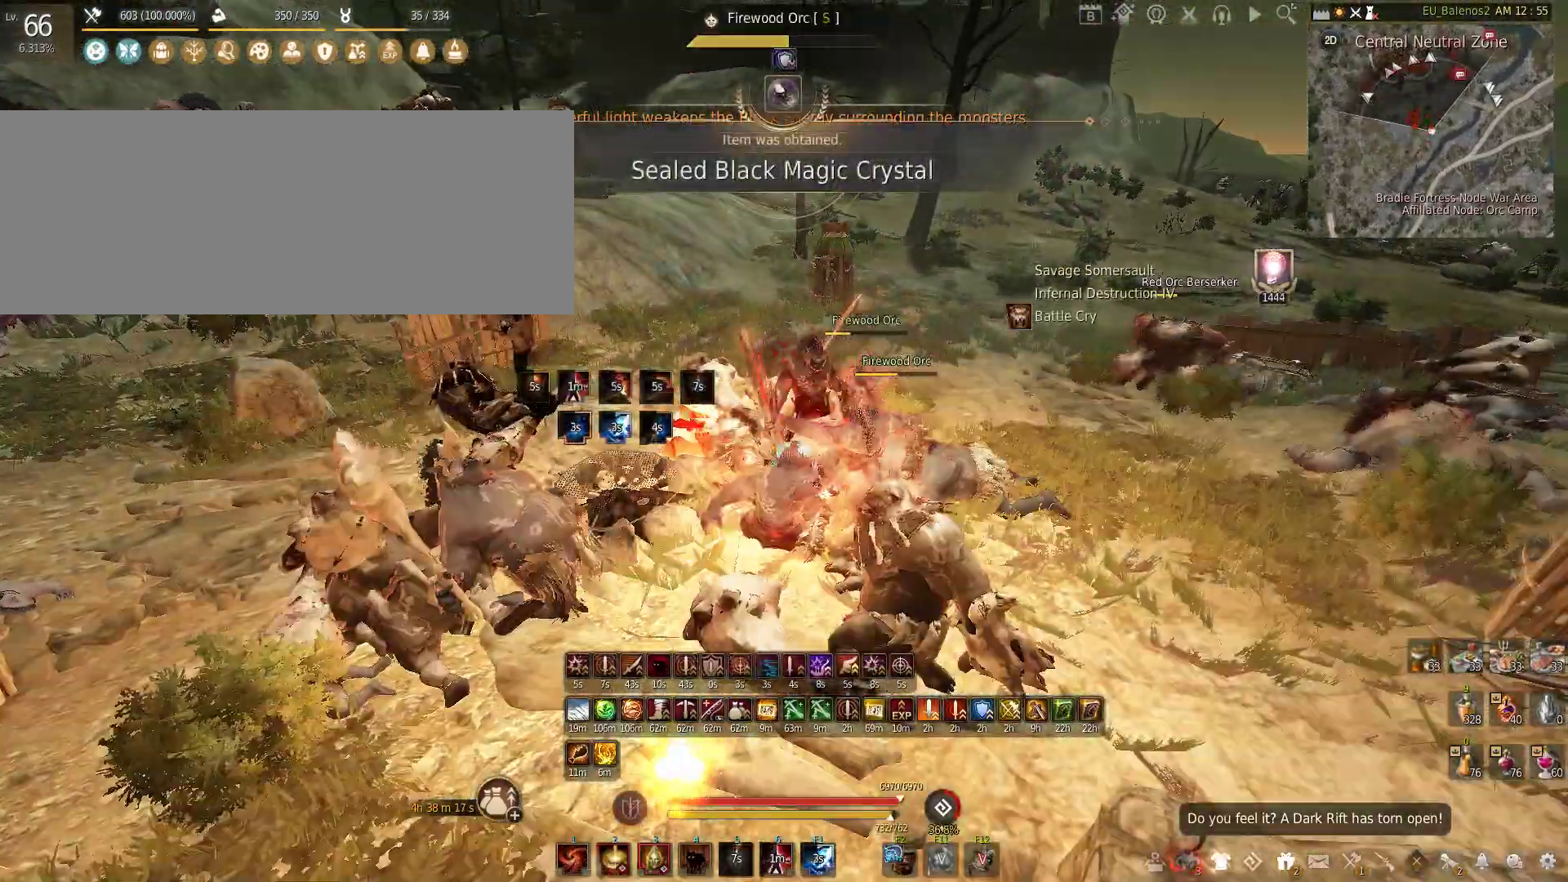
{"keys": [], "mouse": [], "events": []}
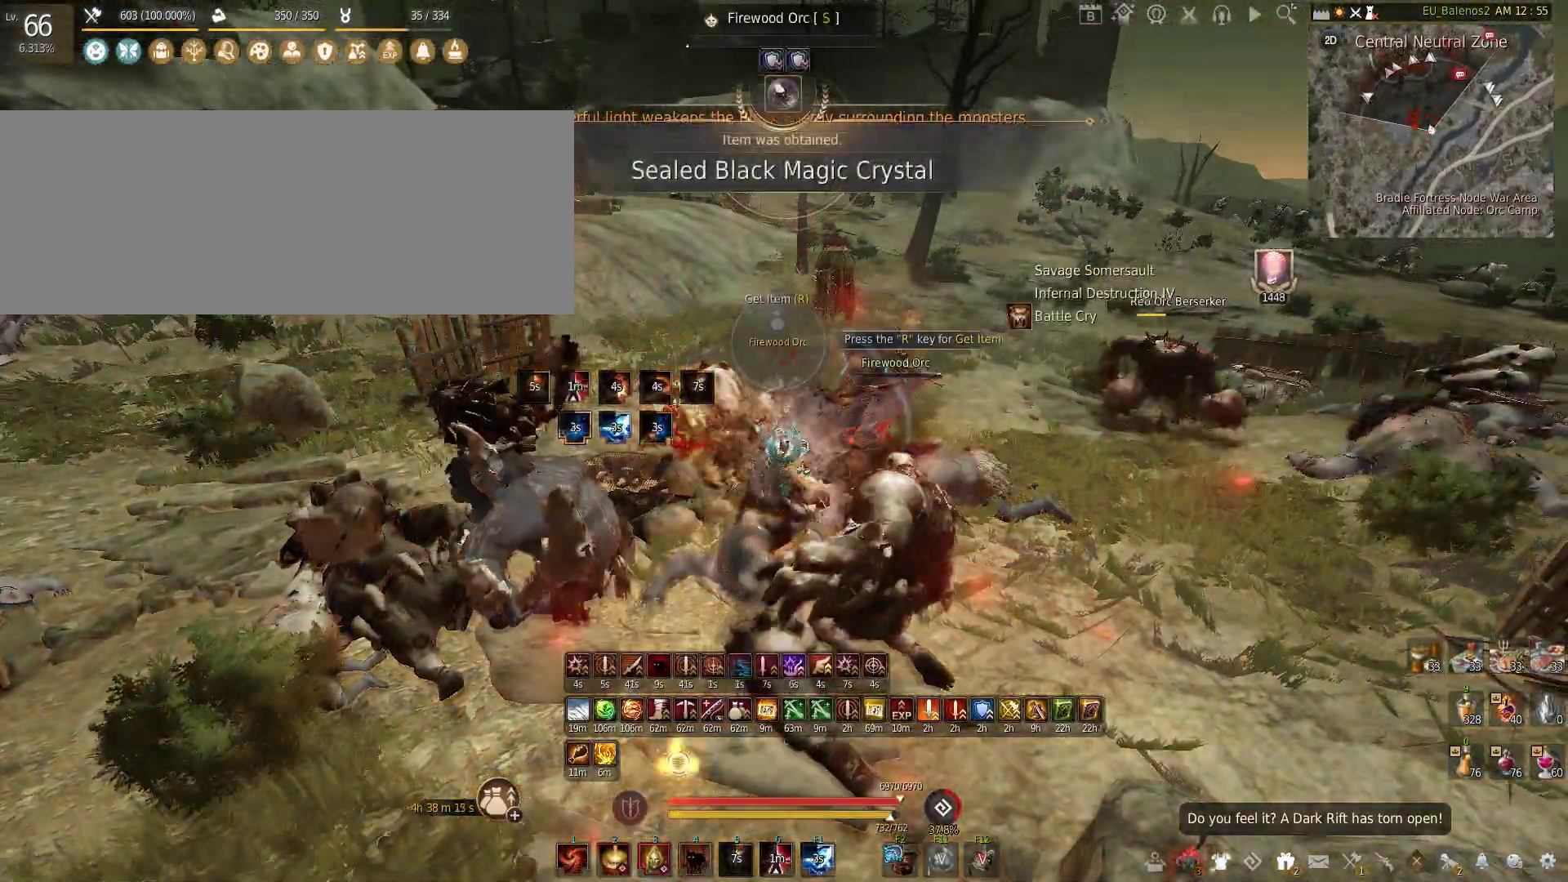
{"keys": ["shift", "w"], "mouse": [], "events": [[200, "w", "down"], [316, "shift", "down"]]}
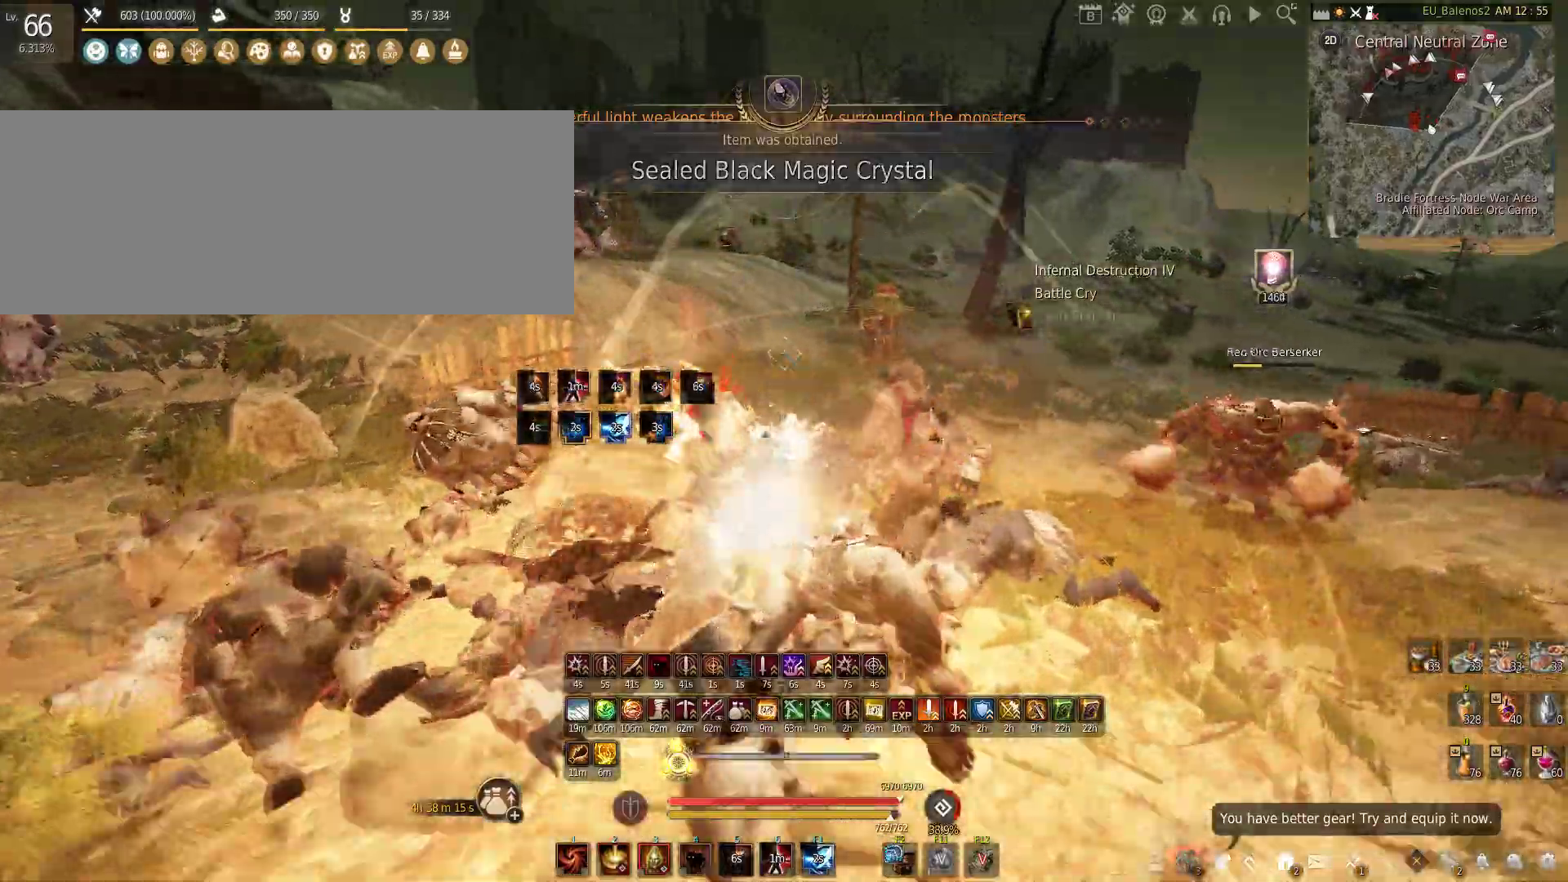
{"keys": ["f", "w"], "mouse": [], "events": [[16, "shift", "up"], [200, "f", "down"]]}
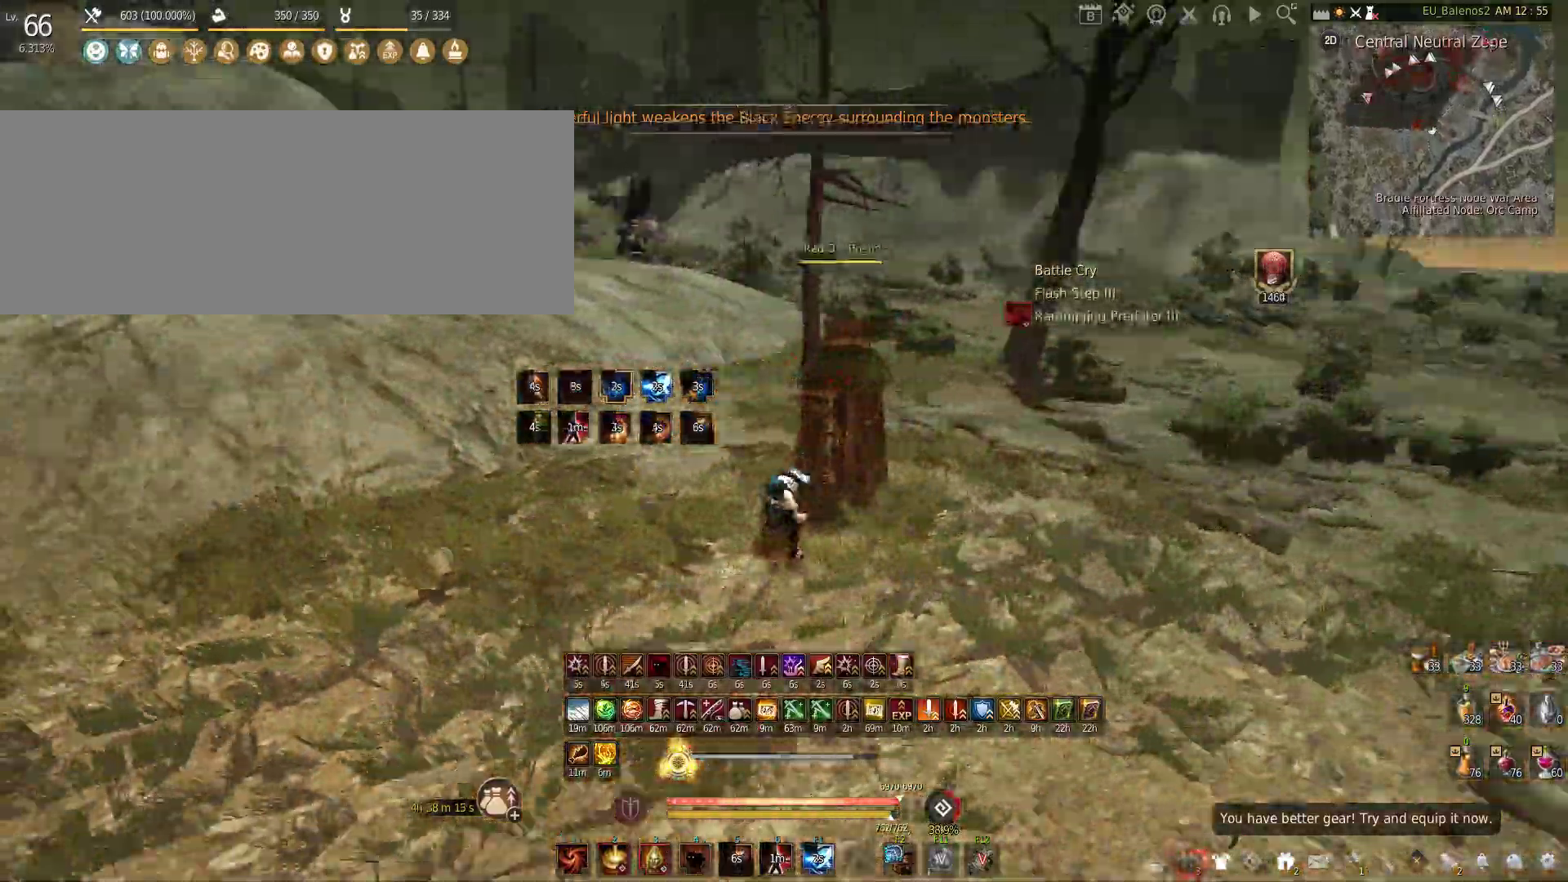
{"keys": ["w"], "mouse": [], "events": [[50, "f", "up"]]}
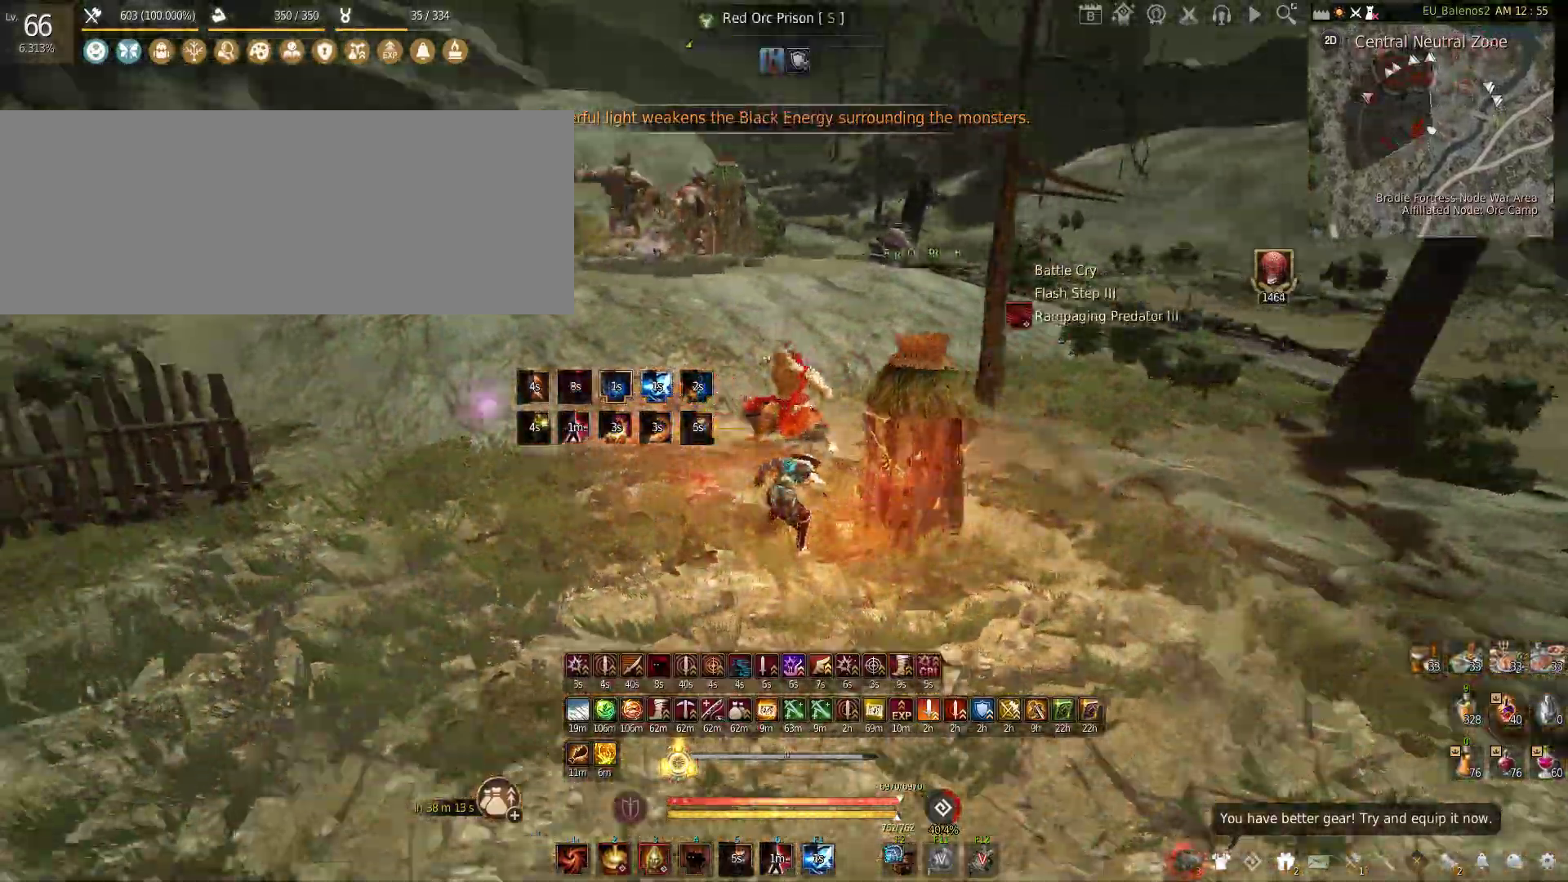
{"keys": ["w"], "mouse": [], "events": [[250, "shift", "down"], [416, "shift", "up"]]}
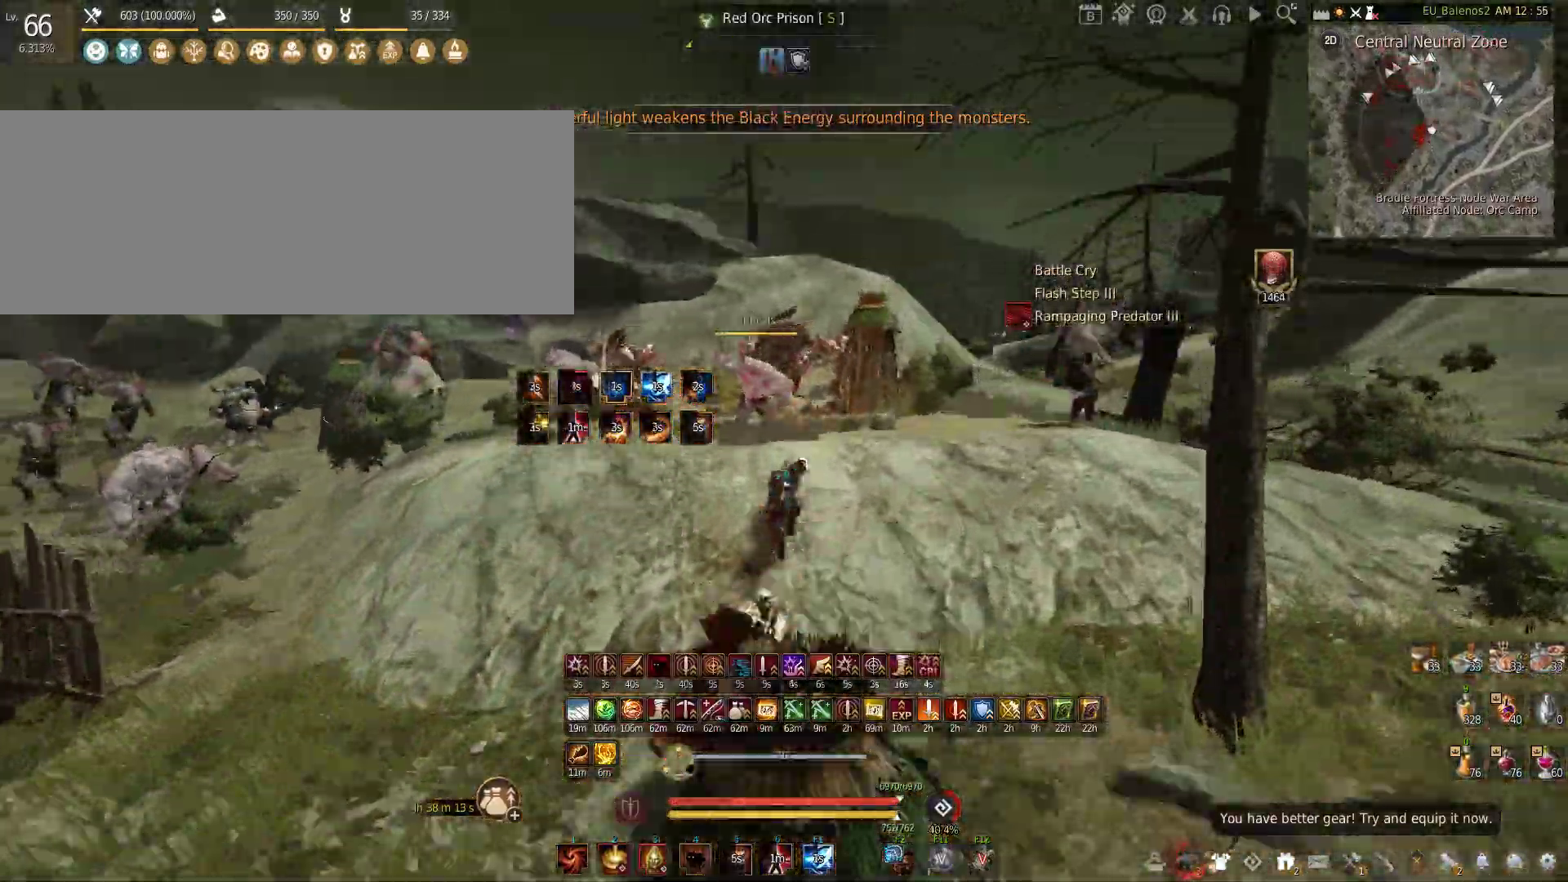
{"keys": ["f", "w"], "mouse": [], "events": [[83, "f", "down"]]}
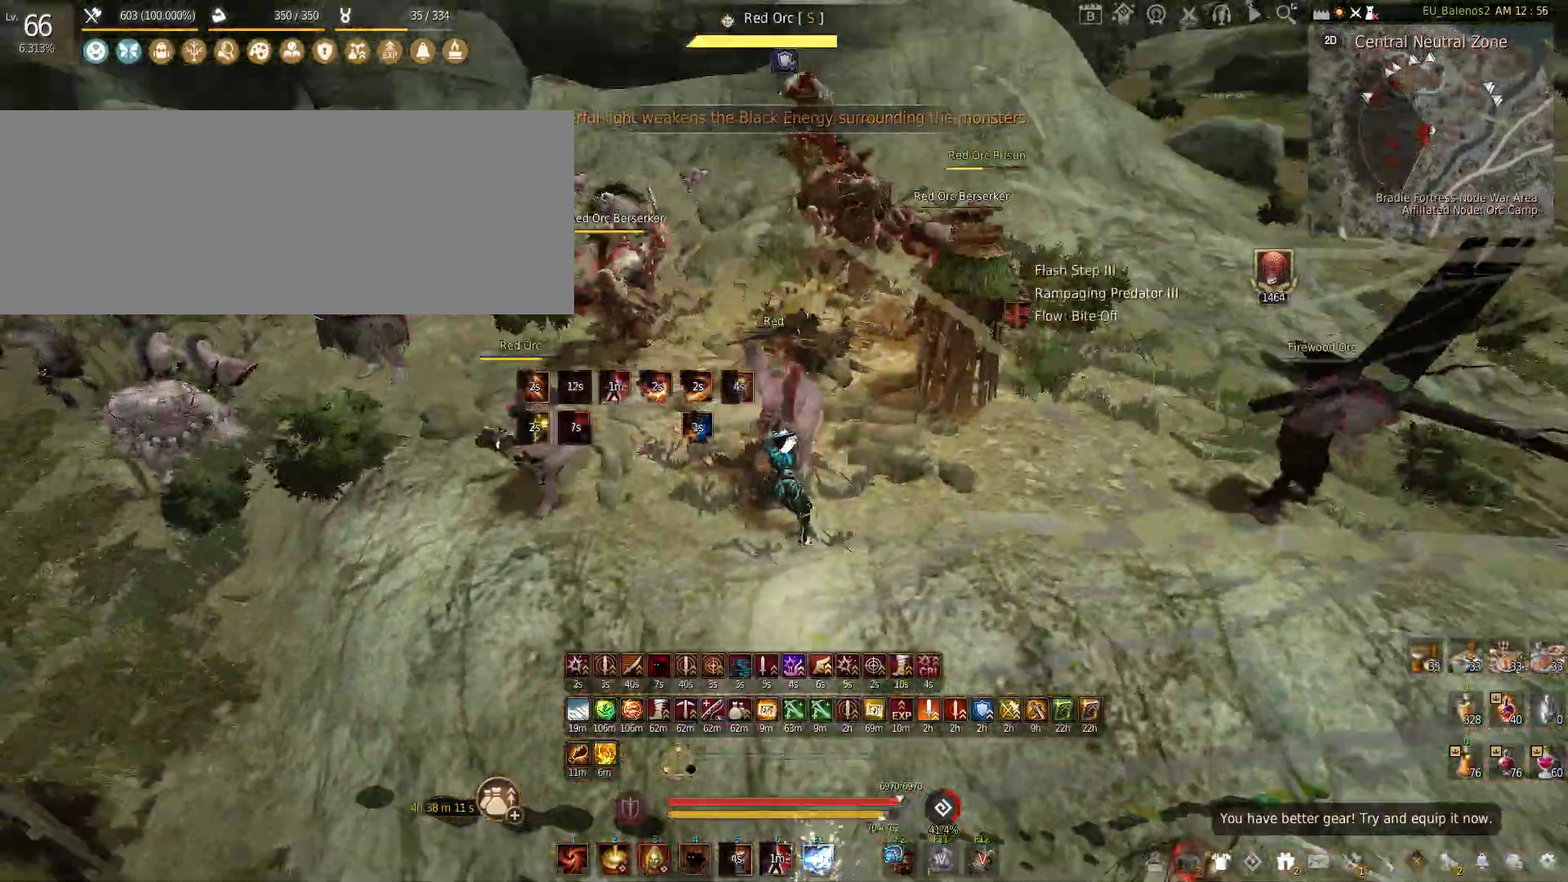
{"keys": ["w"], "mouse": [], "events": [[150, "f", "up"]]}
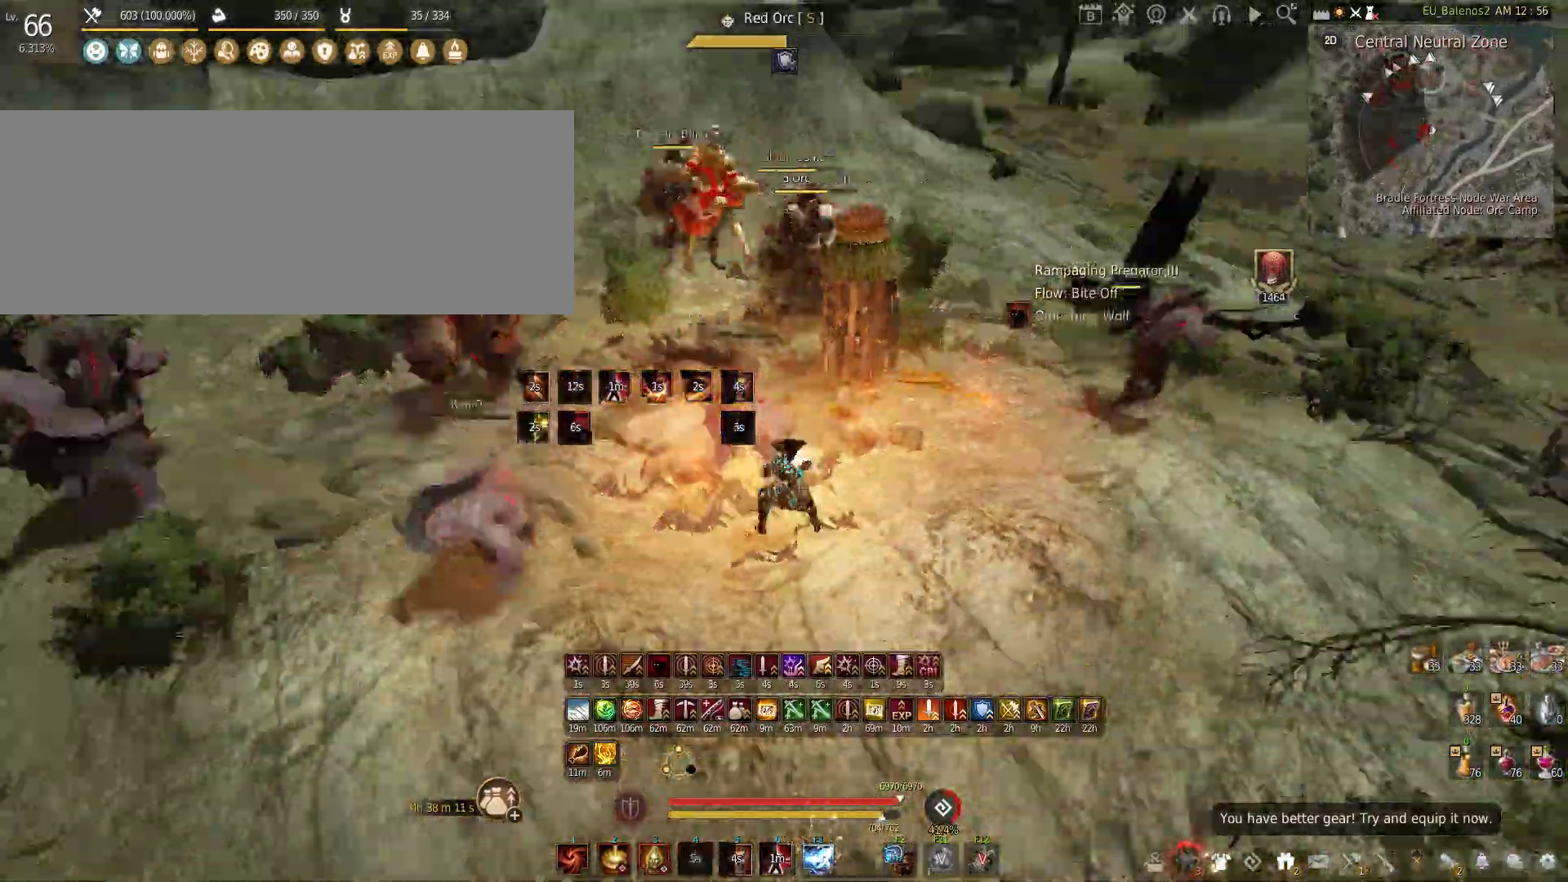
{"keys": ["shift", "z"], "mouse": [], "events": [[83, "w", "up"], [216, "s", "down"], [400, "s", "up"], [466, "shift", "down"], [466, "z", "down"]]}
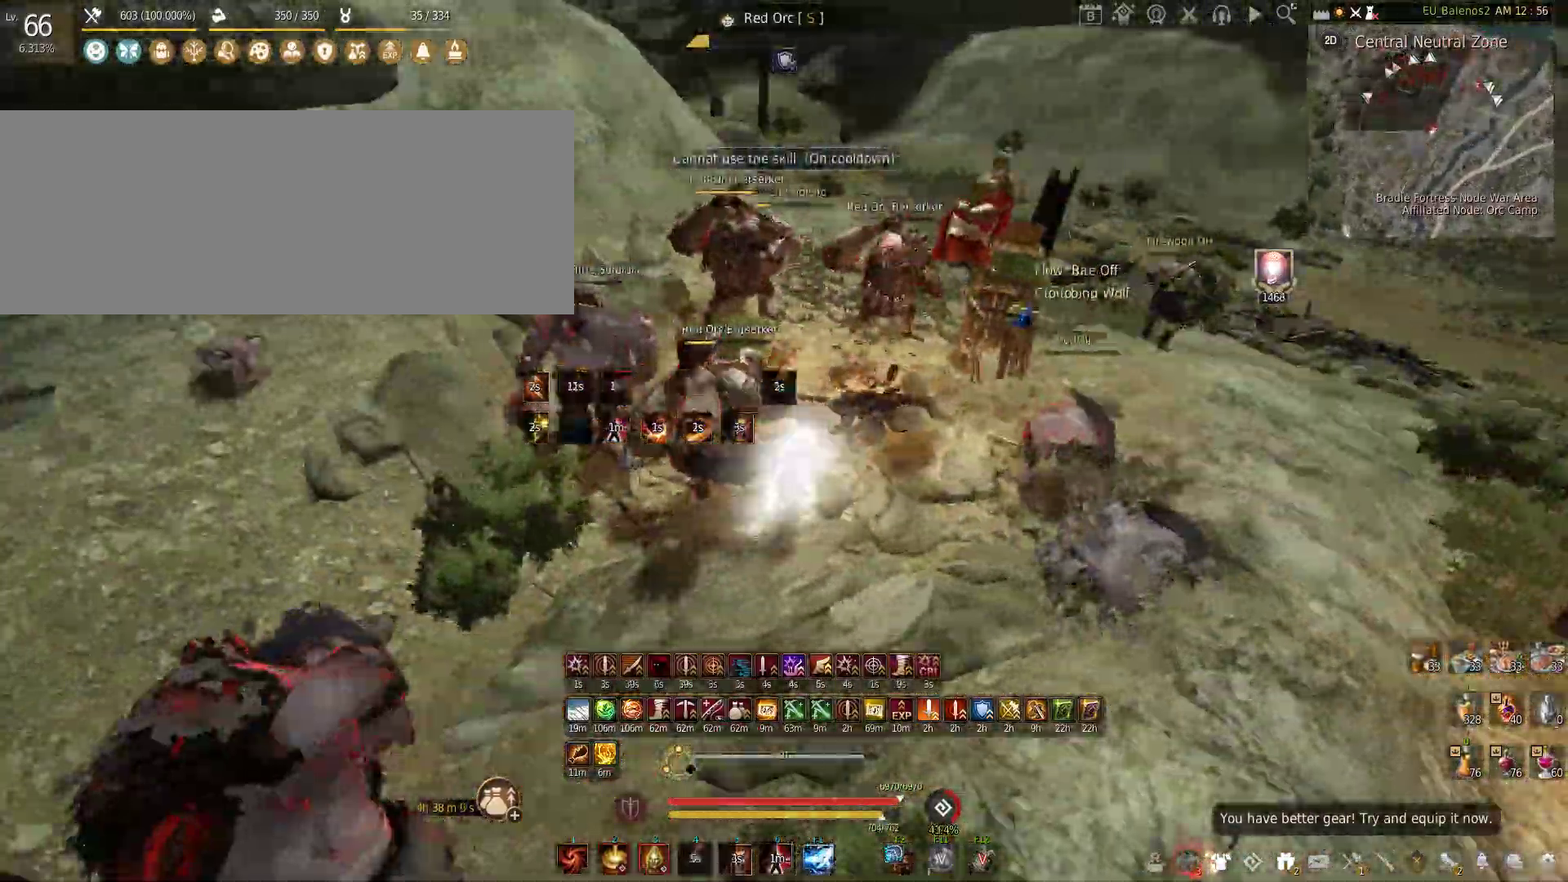
{"keys": ["f", "s"], "mouse": [], "events": [[266, "z", "up"], [283, "shift", "up"], [366, "s", "down"], [416, "f", "down"]]}
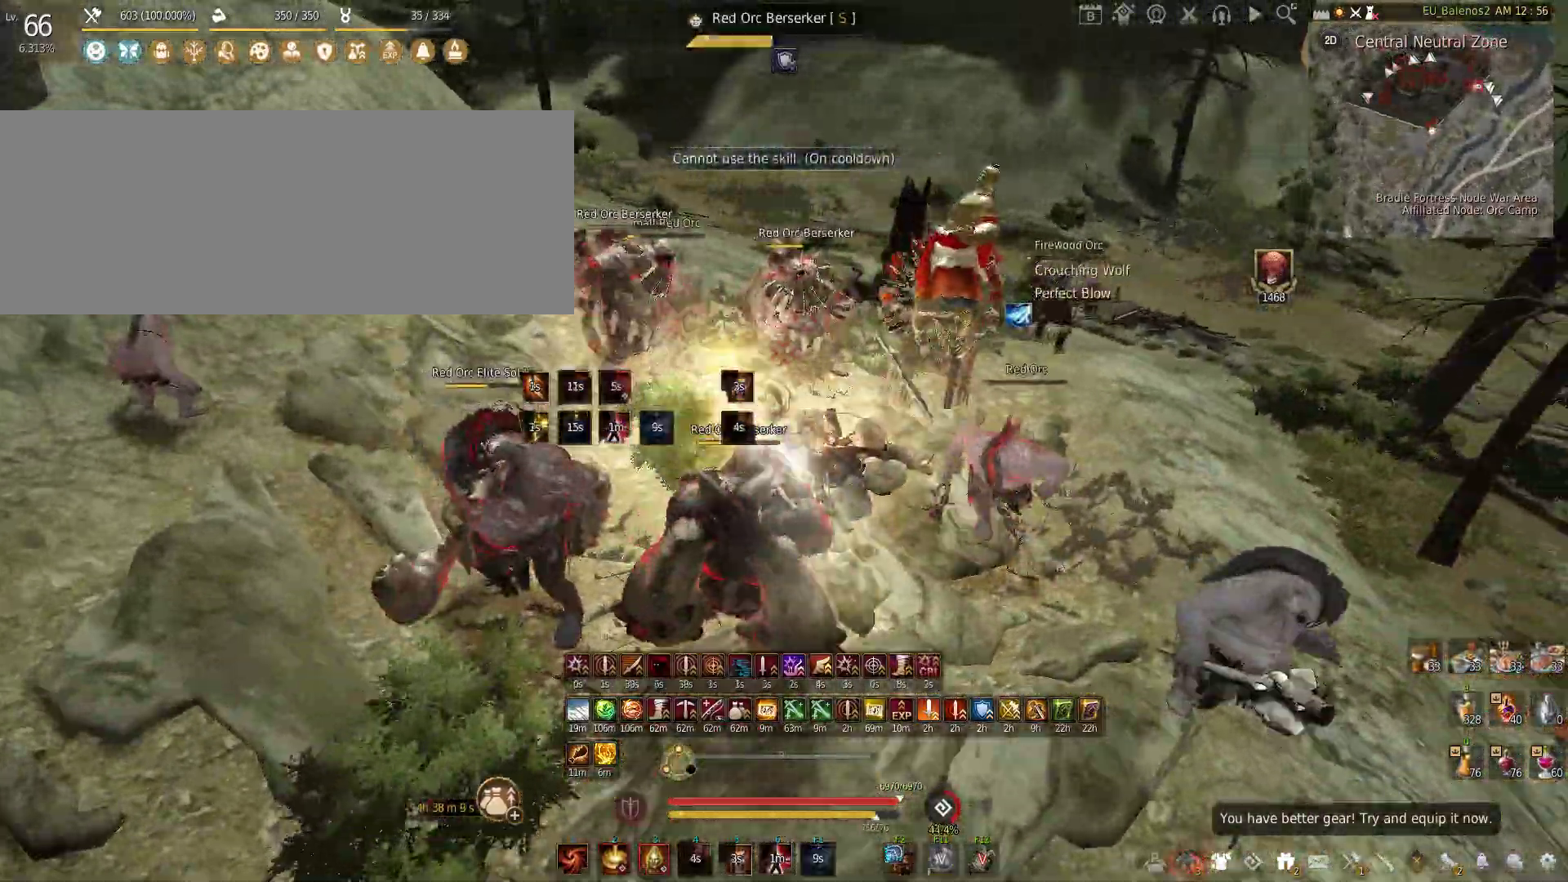
{"keys": ["s"], "mouse": [], "events": [[283, "f", "up"], [300, "s", "up"], [466, "s", "down"]]}
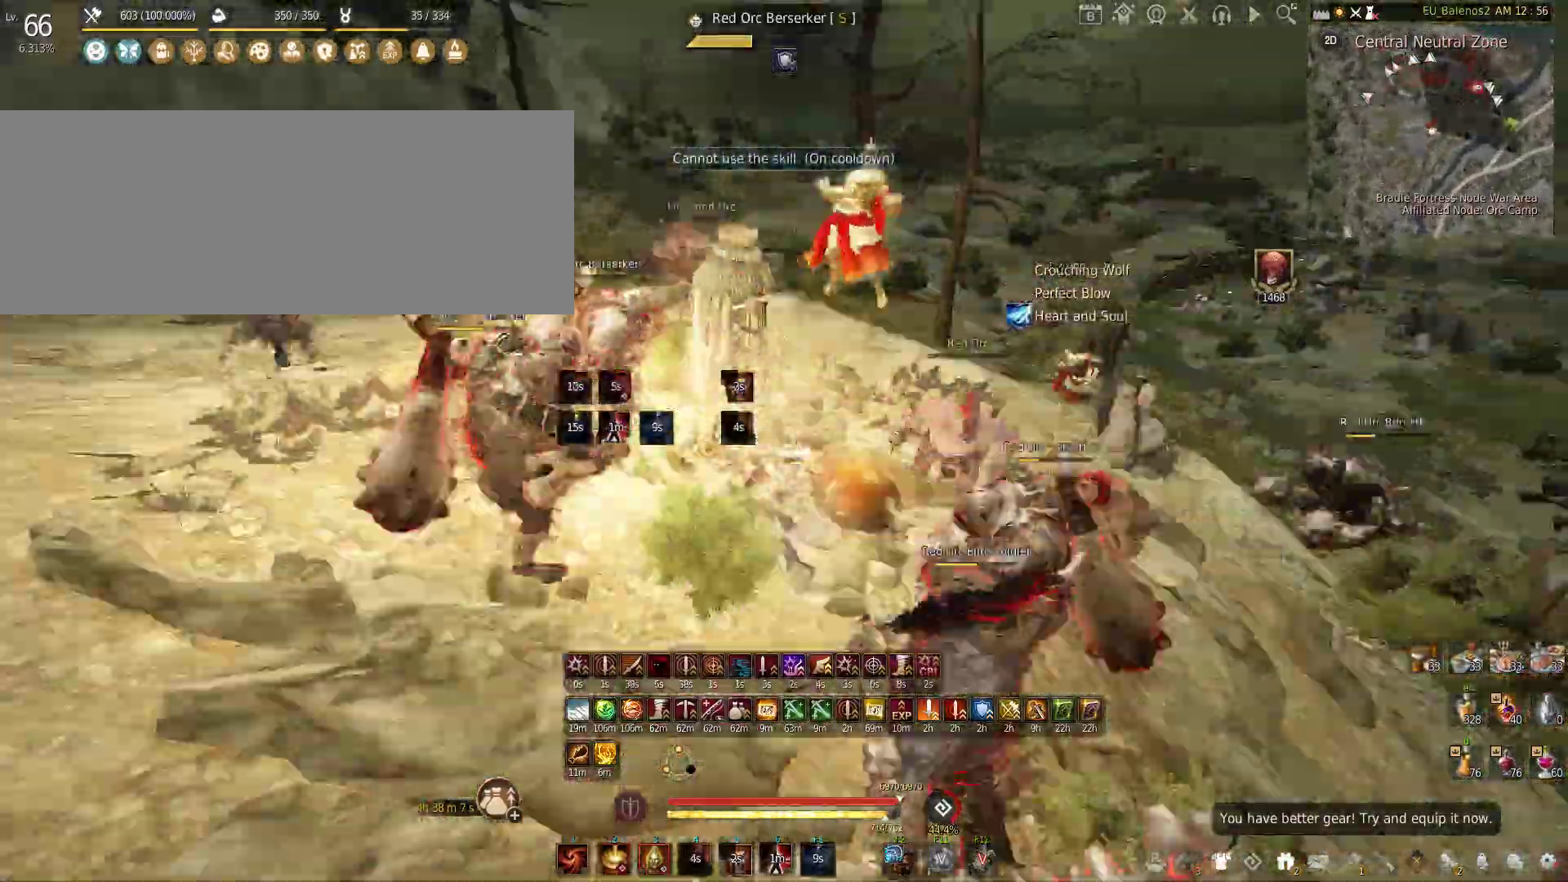
{"keys": ["s"], "mouse": ["left", "right"], "events": [[116, "mouse_left", "down"], [116, "mouse_right", "down"]]}
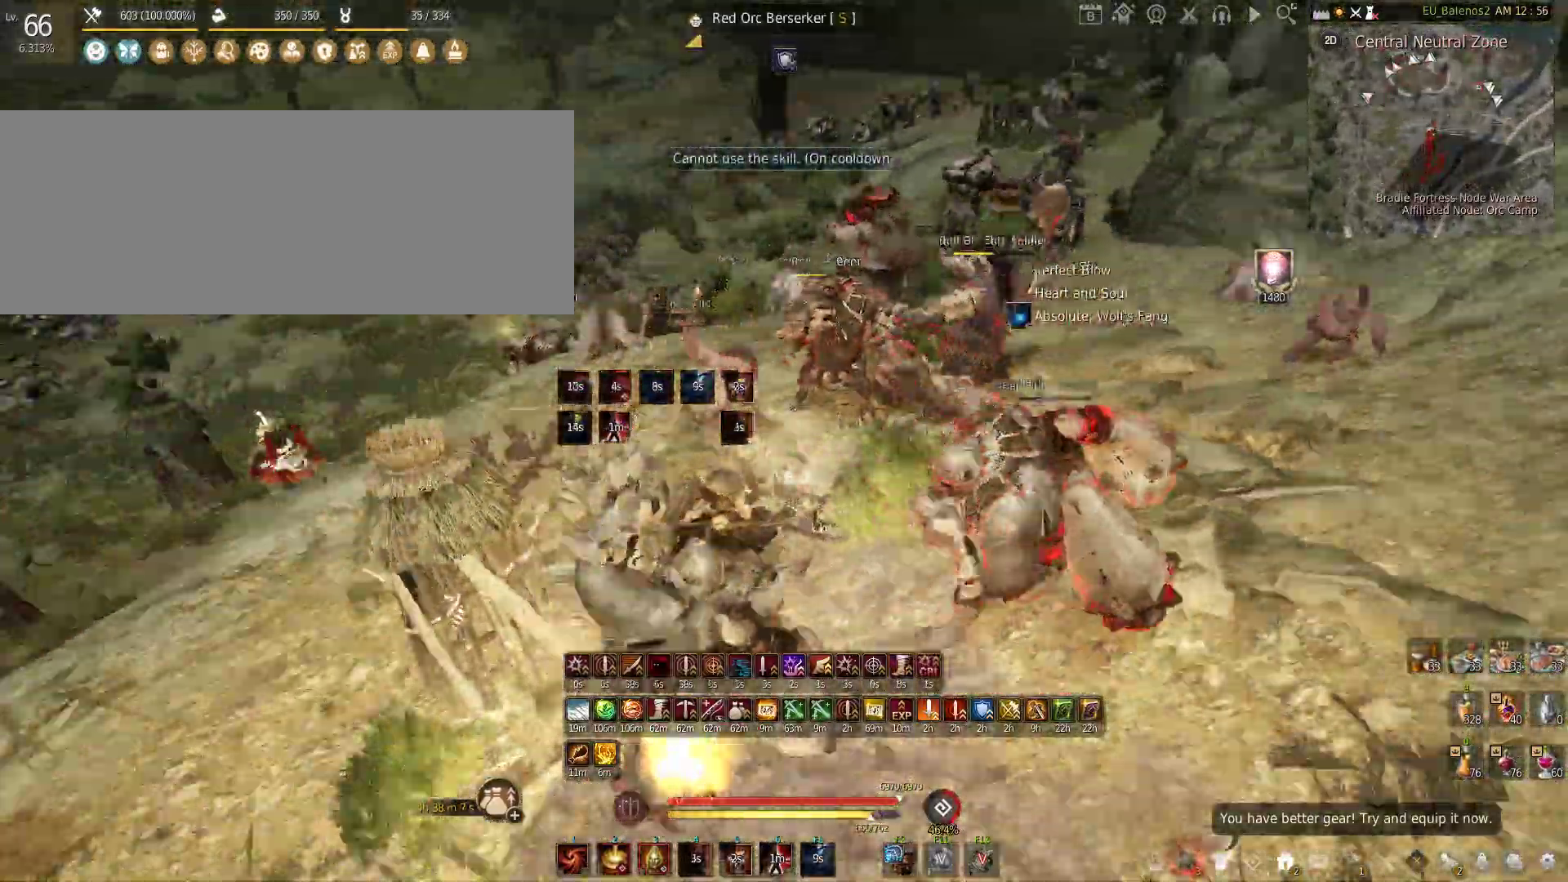
{"keys": [], "mouse": ["left"], "events": [[33, "s", "up"], [250, "mouse_right", "up"]]}
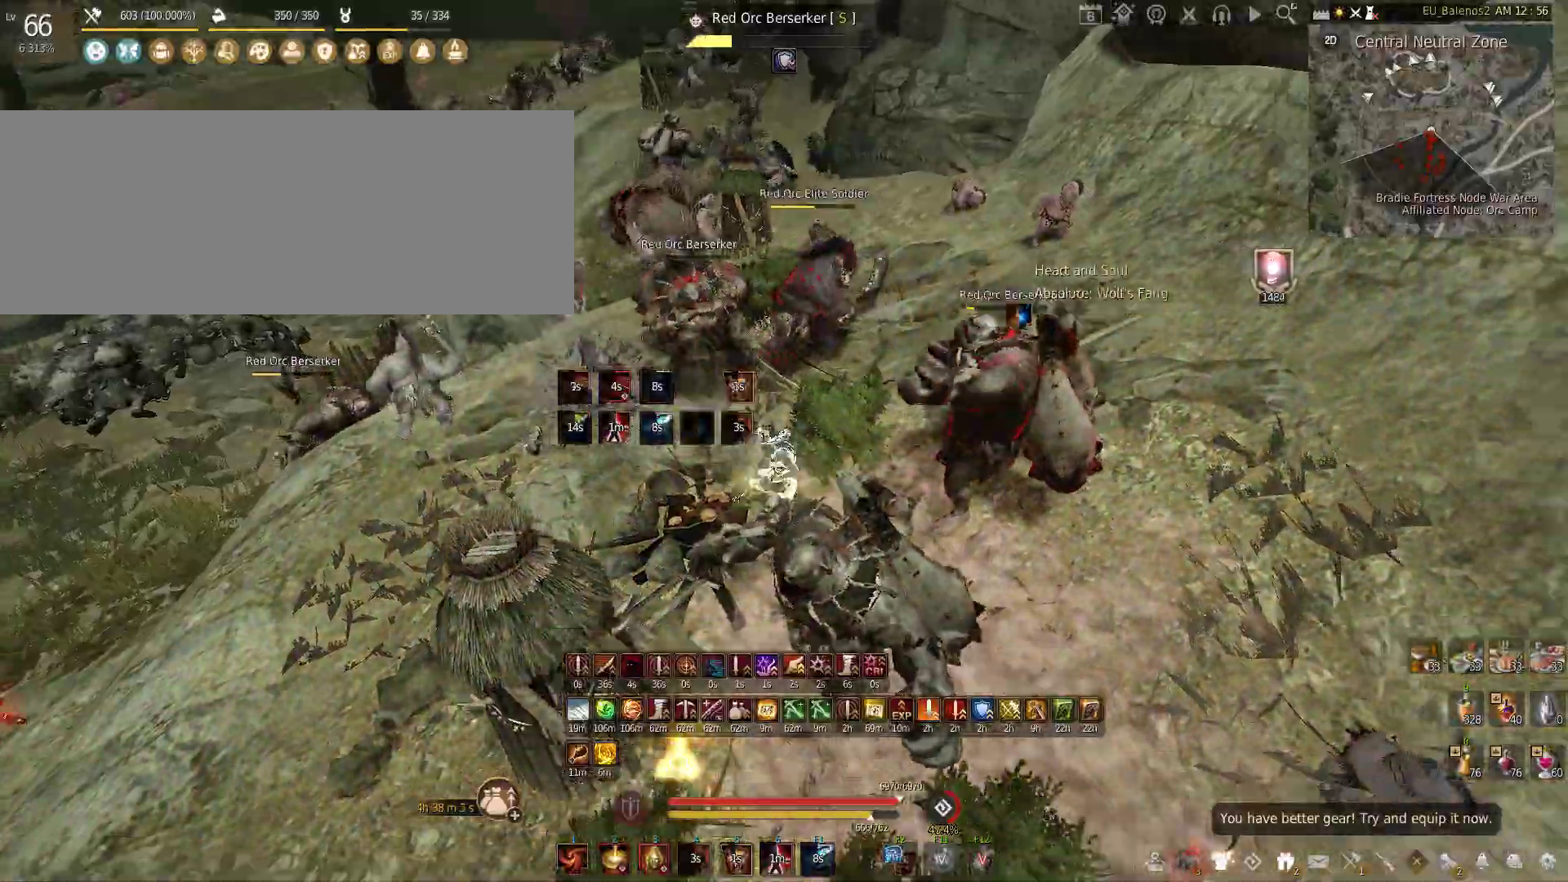
{"keys": [], "mouse": [], "events": [[433, "mouse_left", "up"]]}
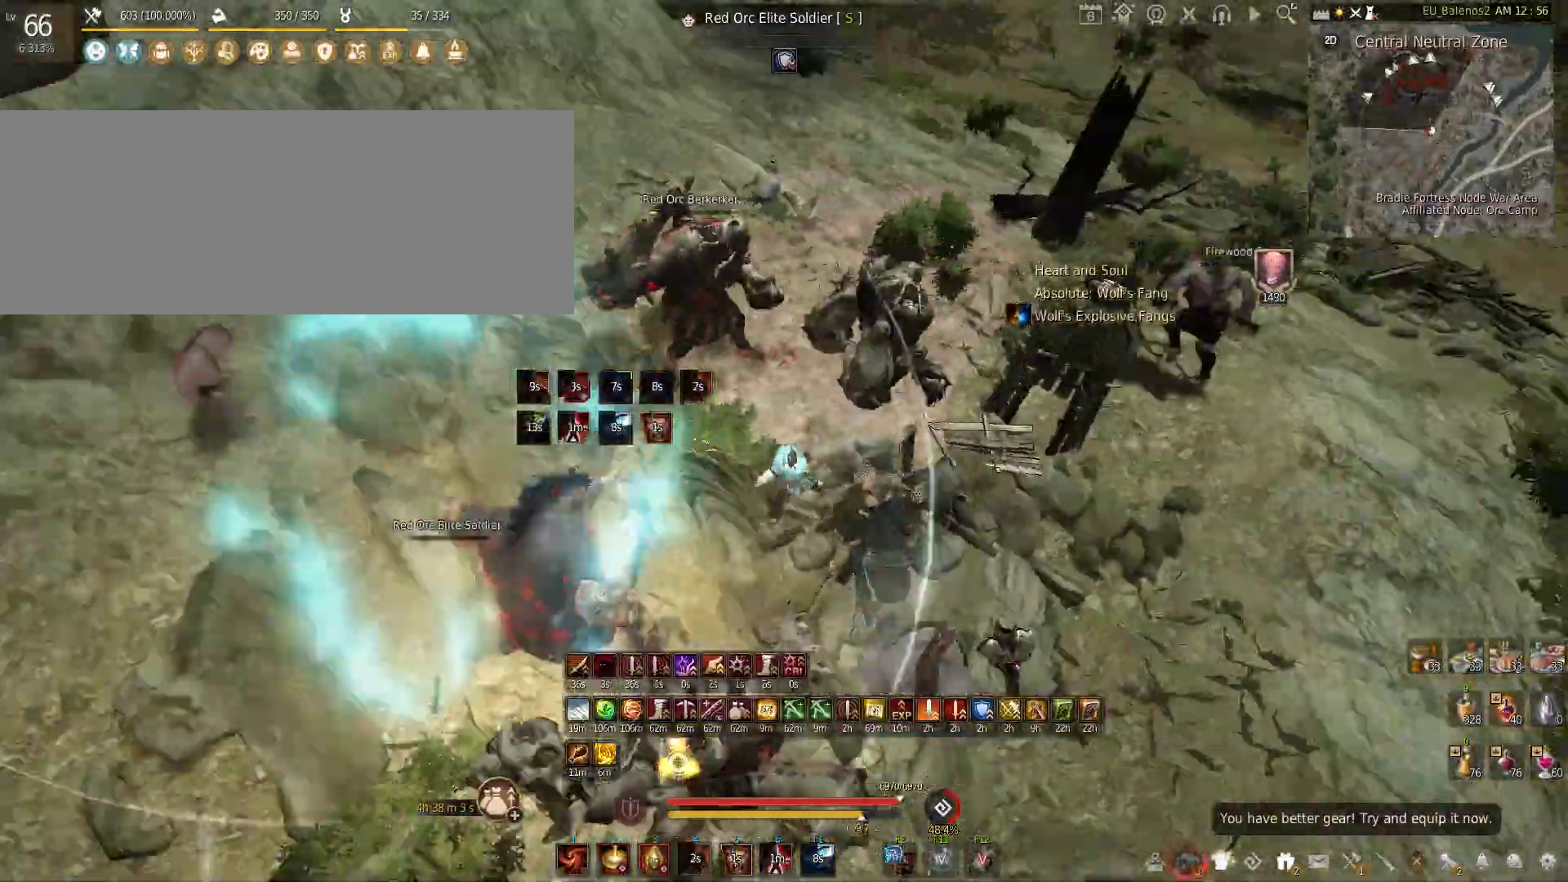
{"keys": ["a", "s"], "mouse": ["left"], "events": [[16, "s", "down"], [83, "c", "down"], [200, "s", "up"], [216, "c", "up"], [250, "a", "down"], [366, "mouse_left", "down"], [433, "s", "down"]]}
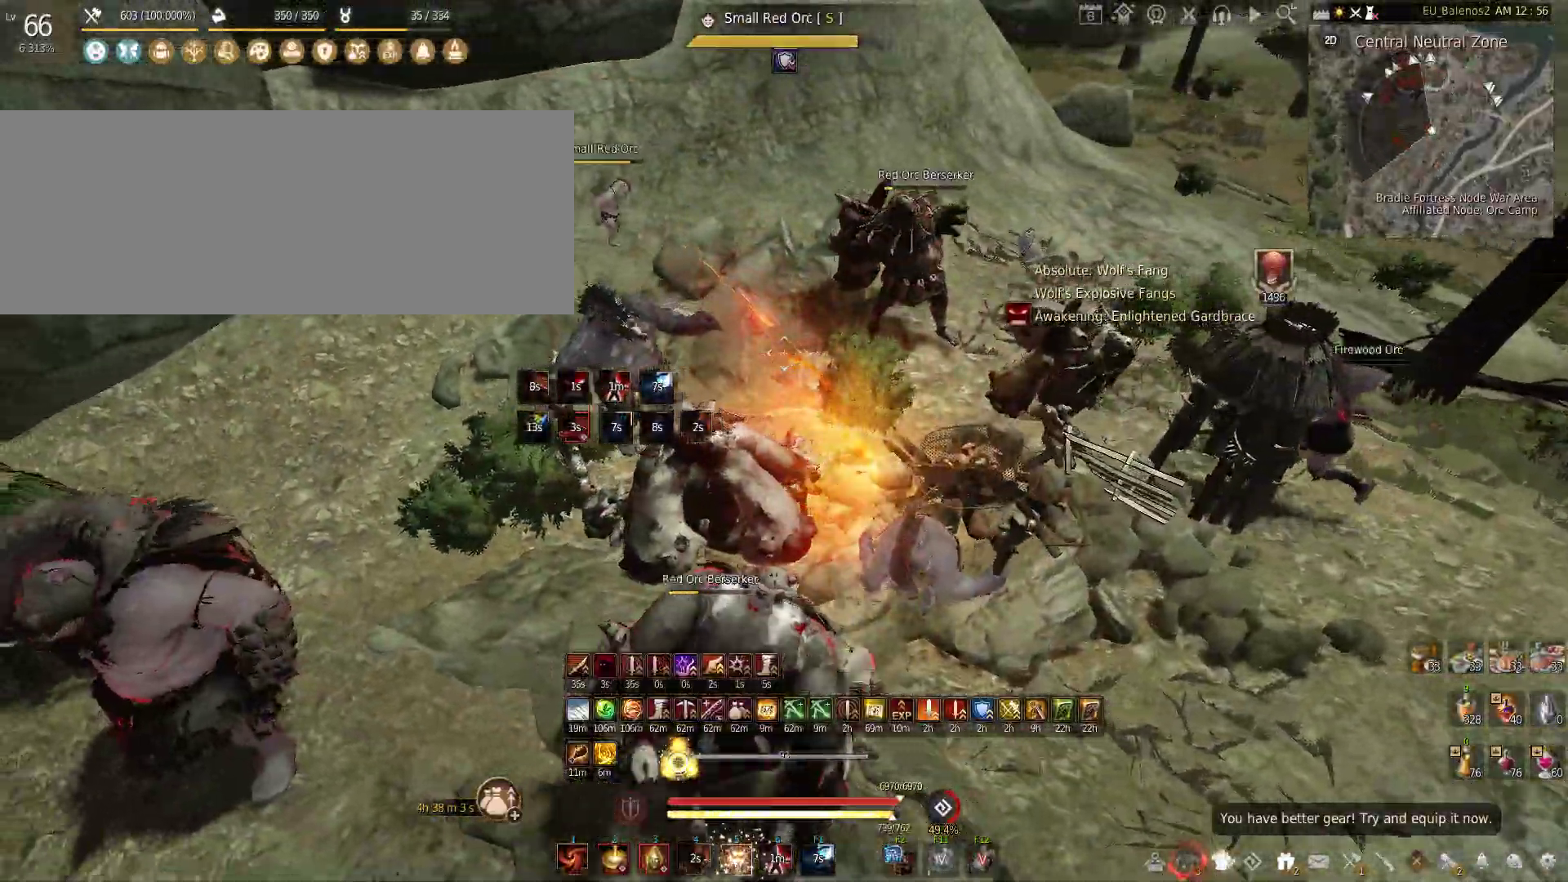
{"keys": [], "mouse": ["left"], "events": [[66, "a", "up"], [416, "s", "up"]]}
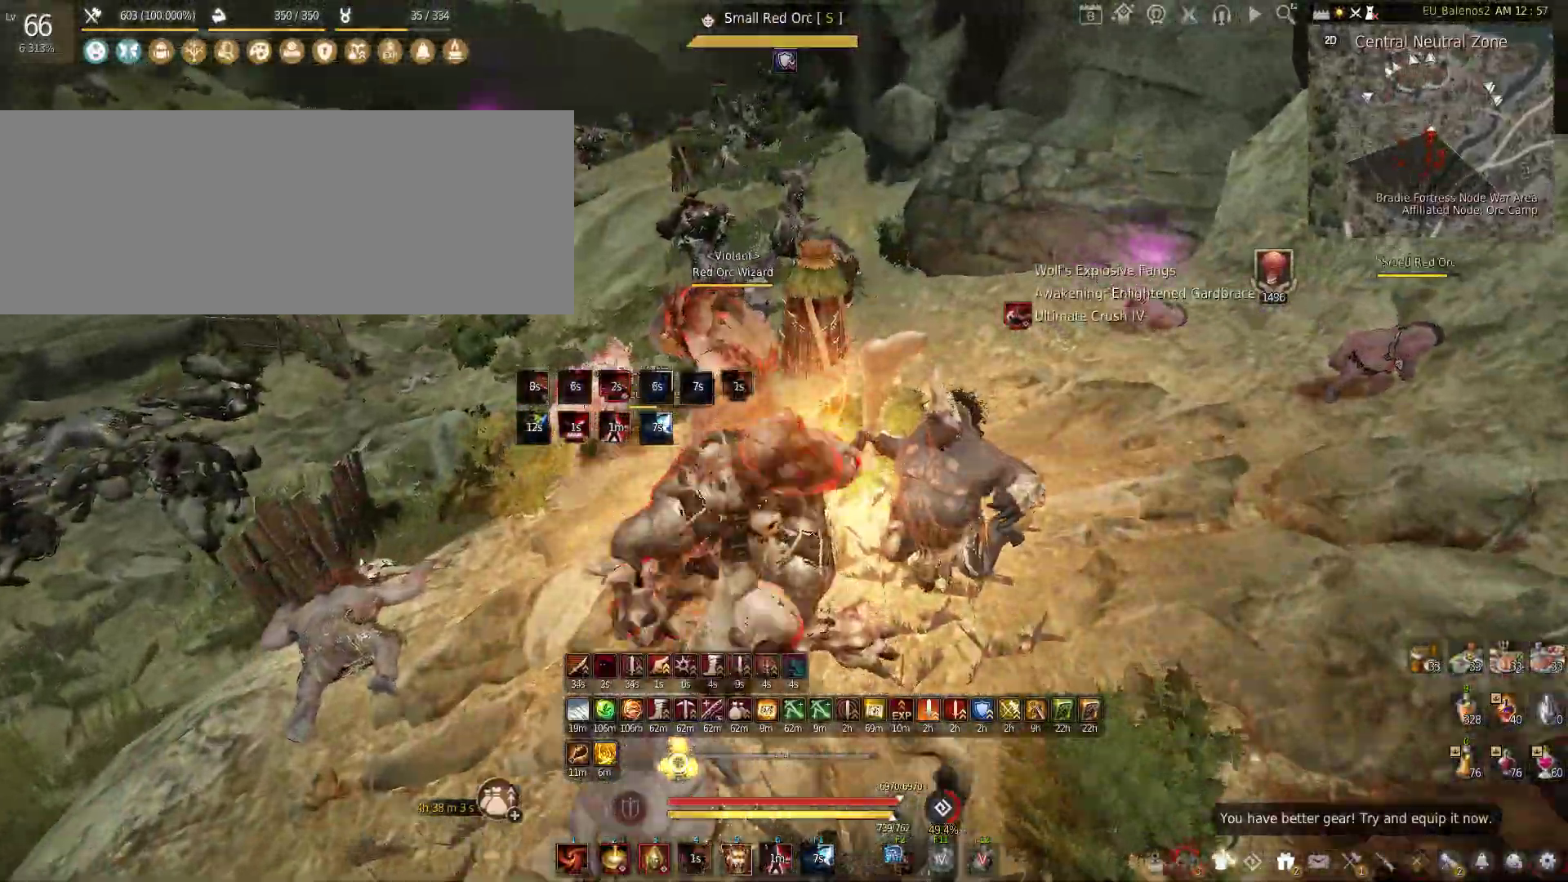
{"keys": [], "mouse": ["left"], "events": []}
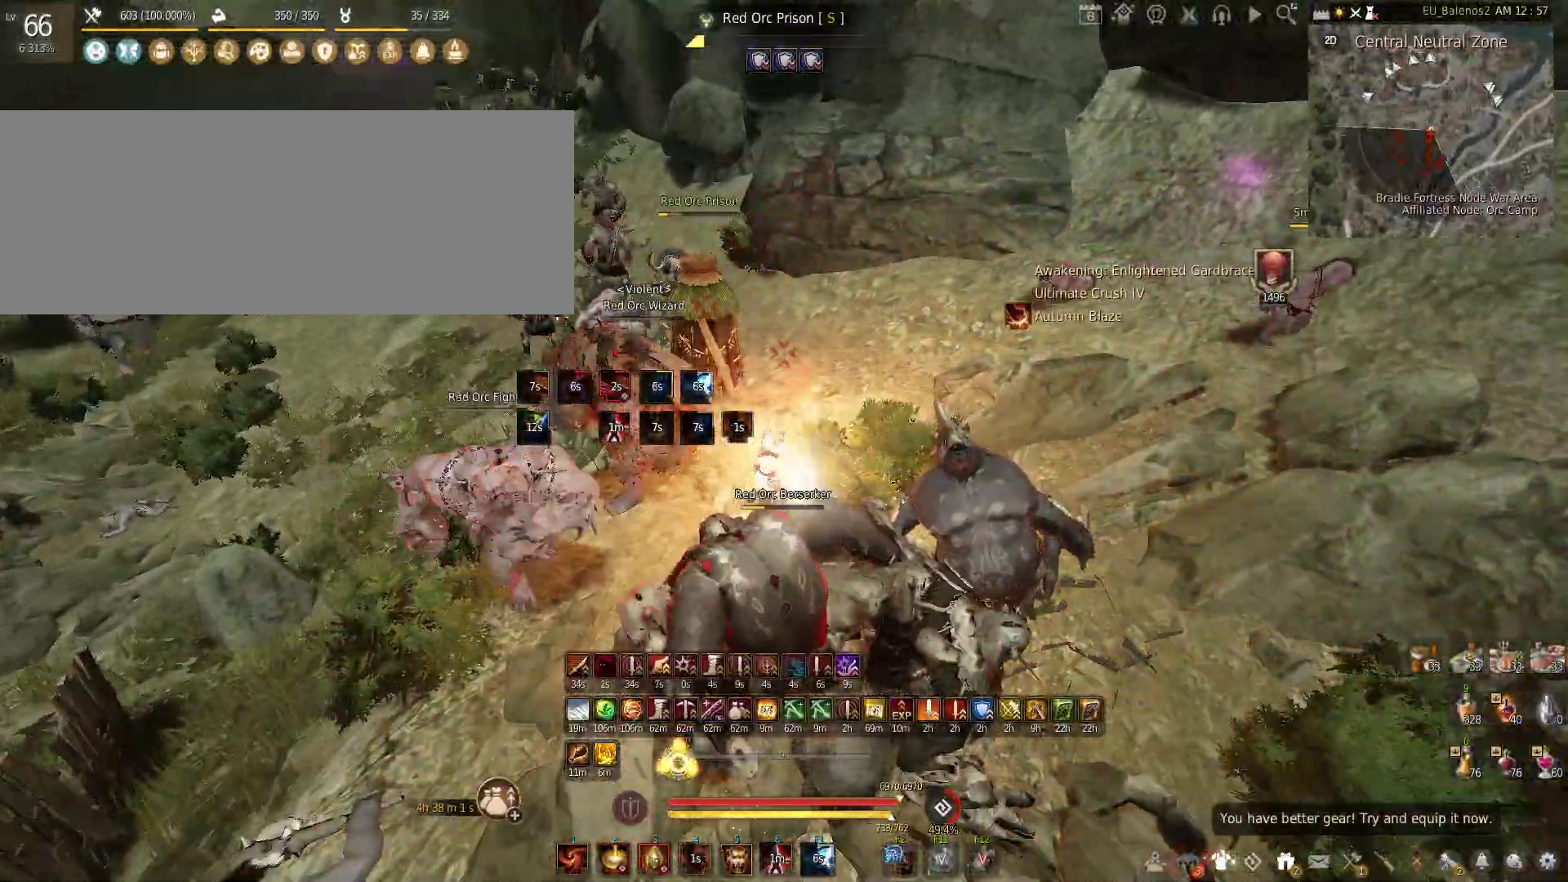
{"keys": ["f", "s"], "mouse": [], "events": [[183, "mouse_left", "up"], [183, "s", "down"], [300, "f", "down"]]}
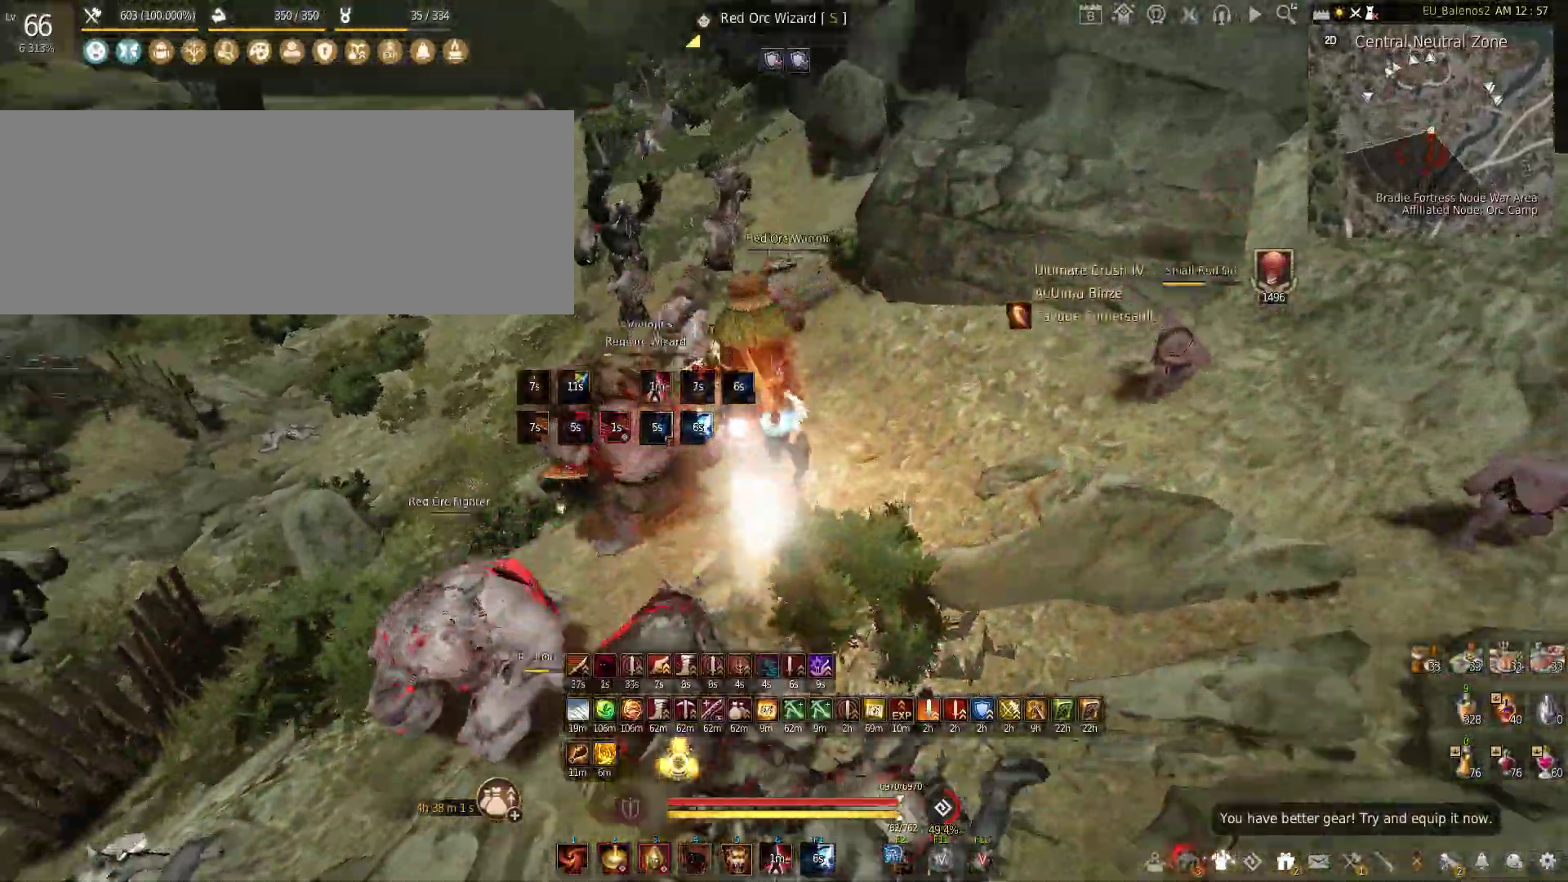
{"keys": ["f"], "mouse": [], "events": [[483, "s", "up"]]}
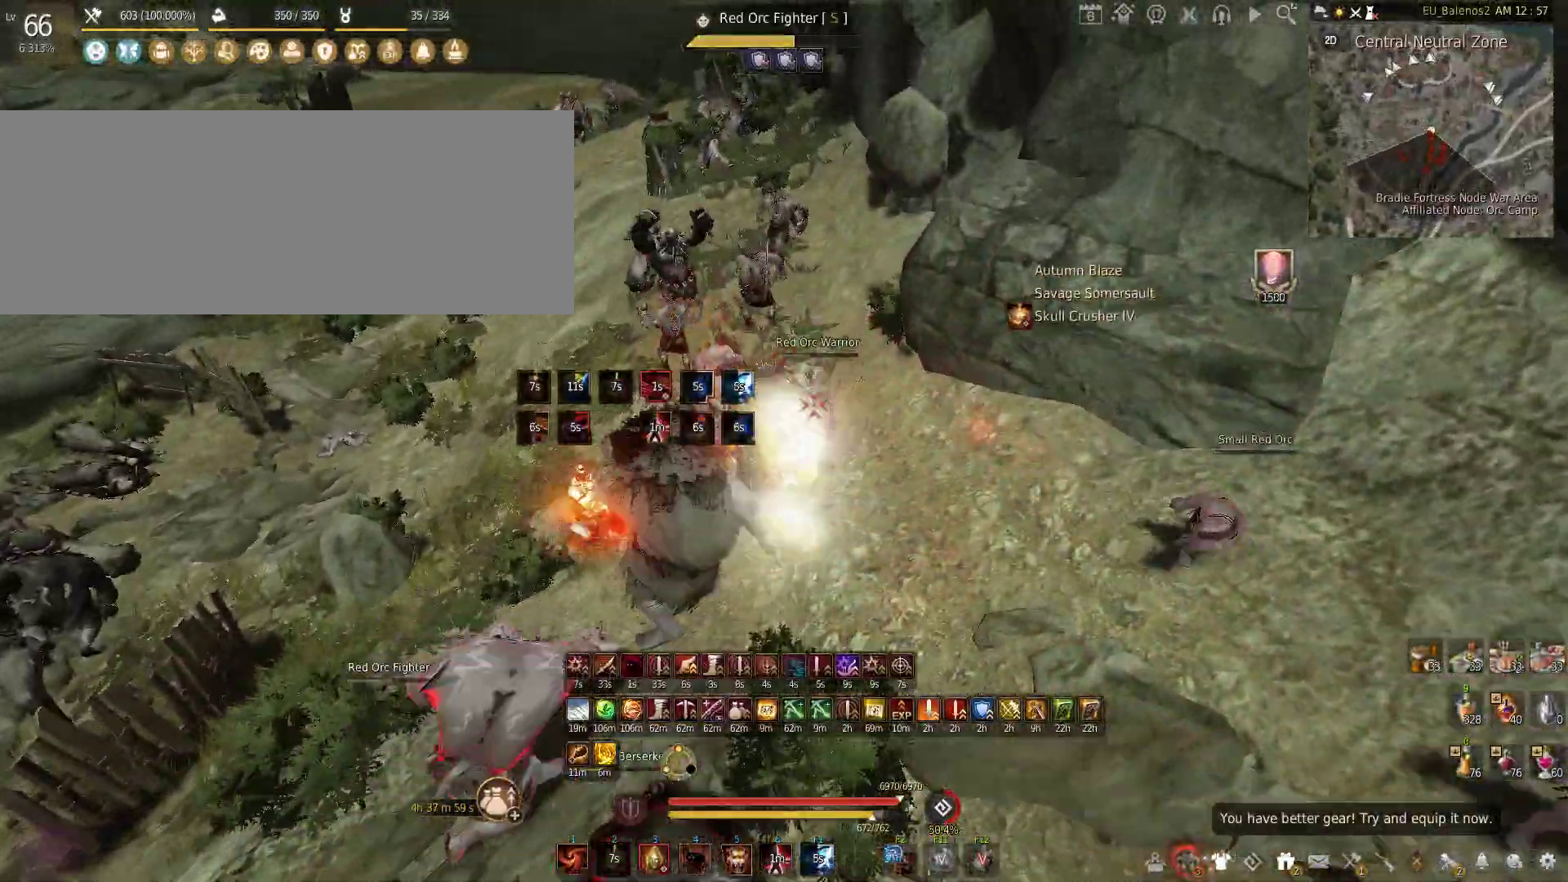
{"keys": ["f"], "mouse": [], "events": []}
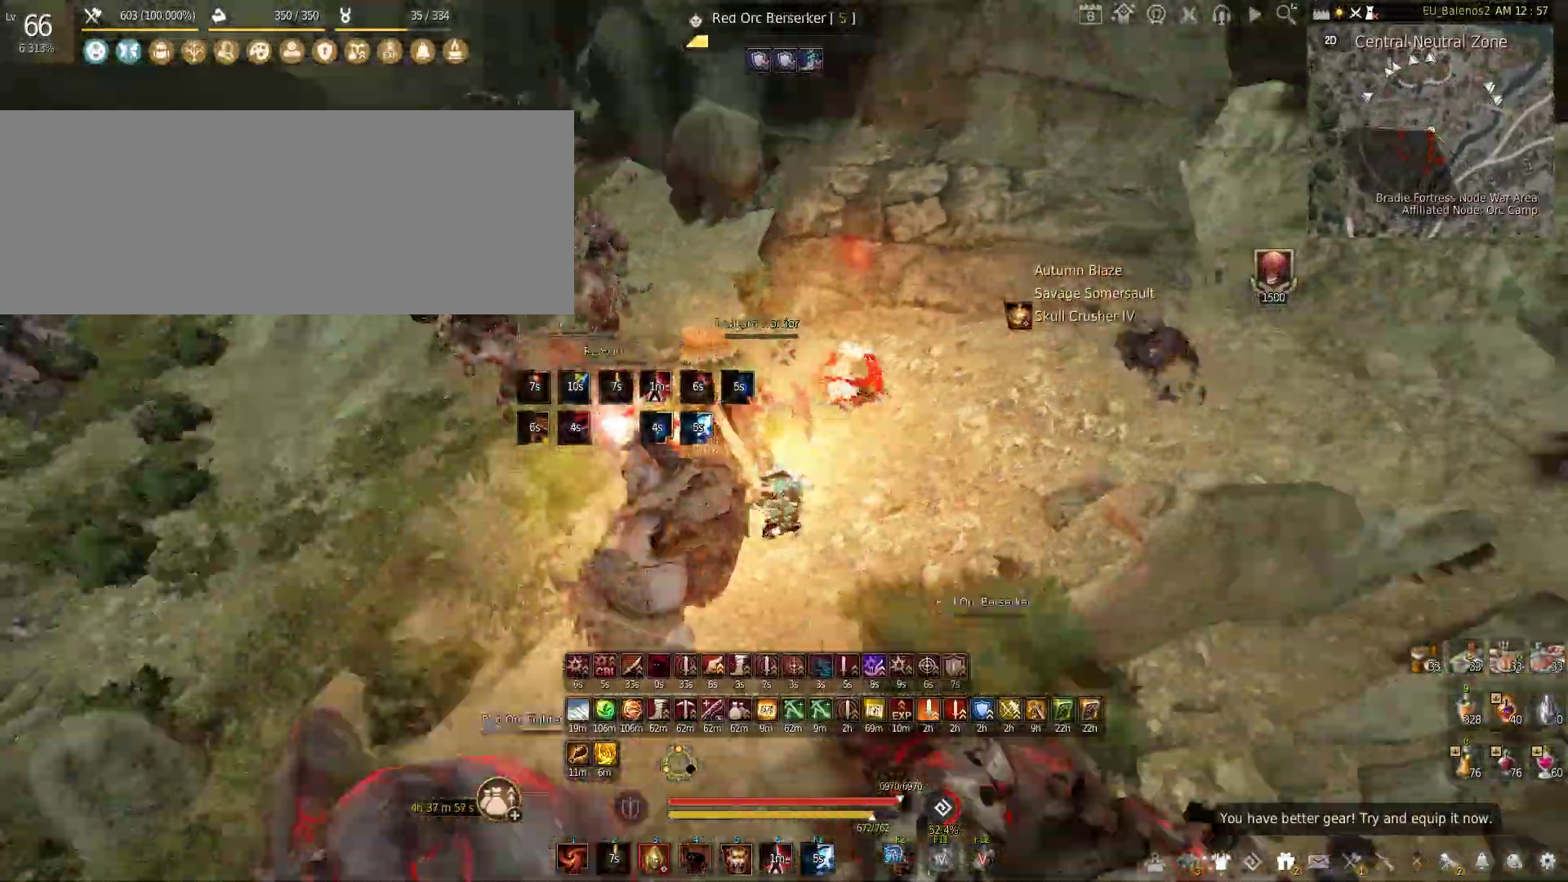
{"keys": ["f"], "mouse": [], "events": []}
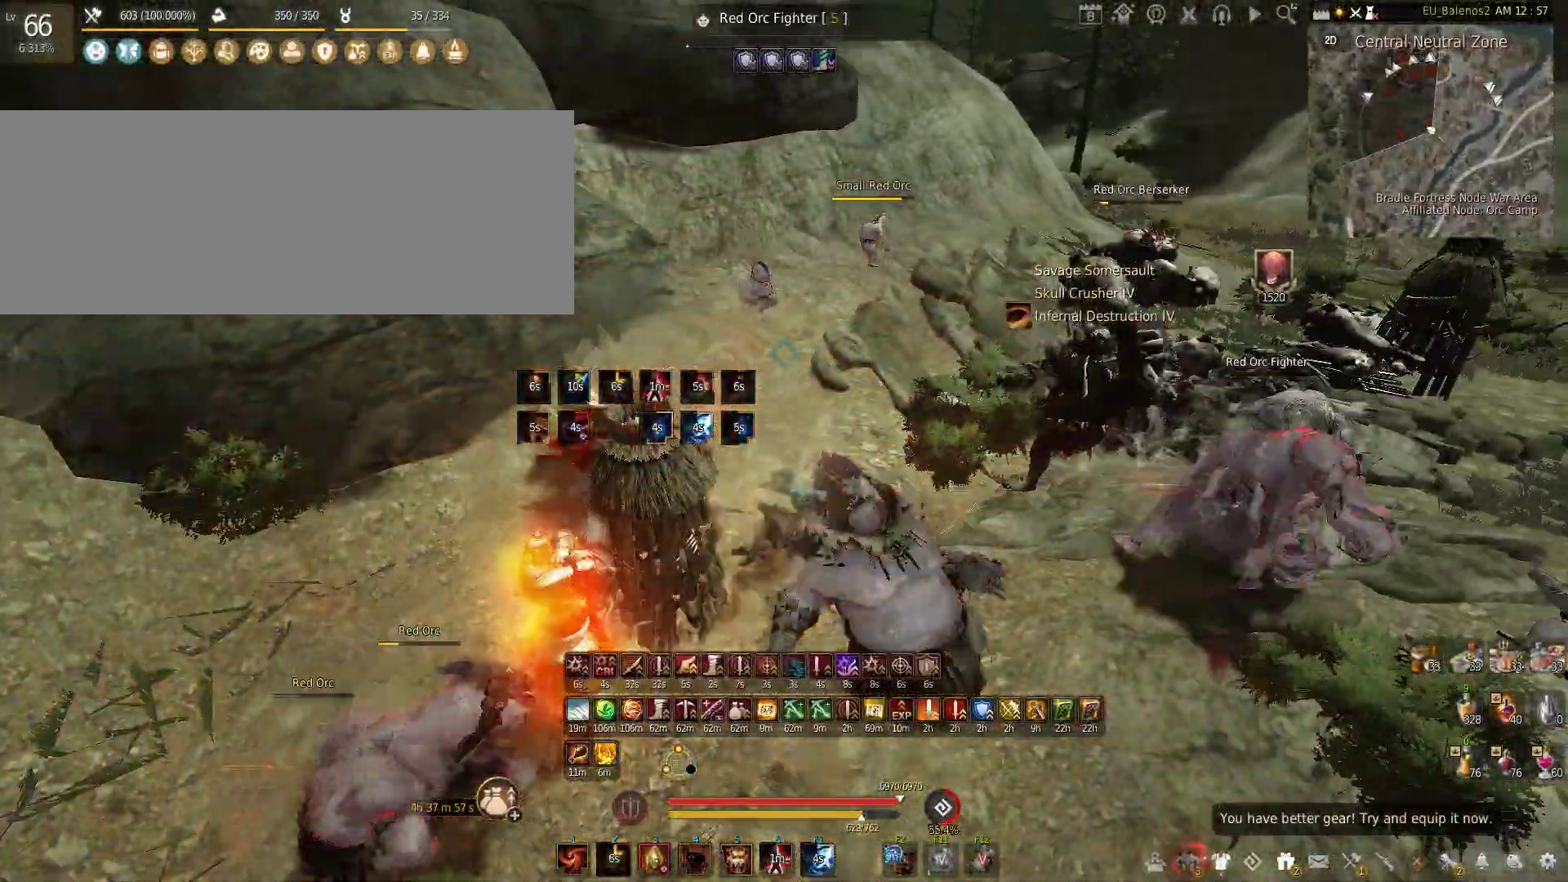
{"keys": ["f"], "mouse": [], "events": []}
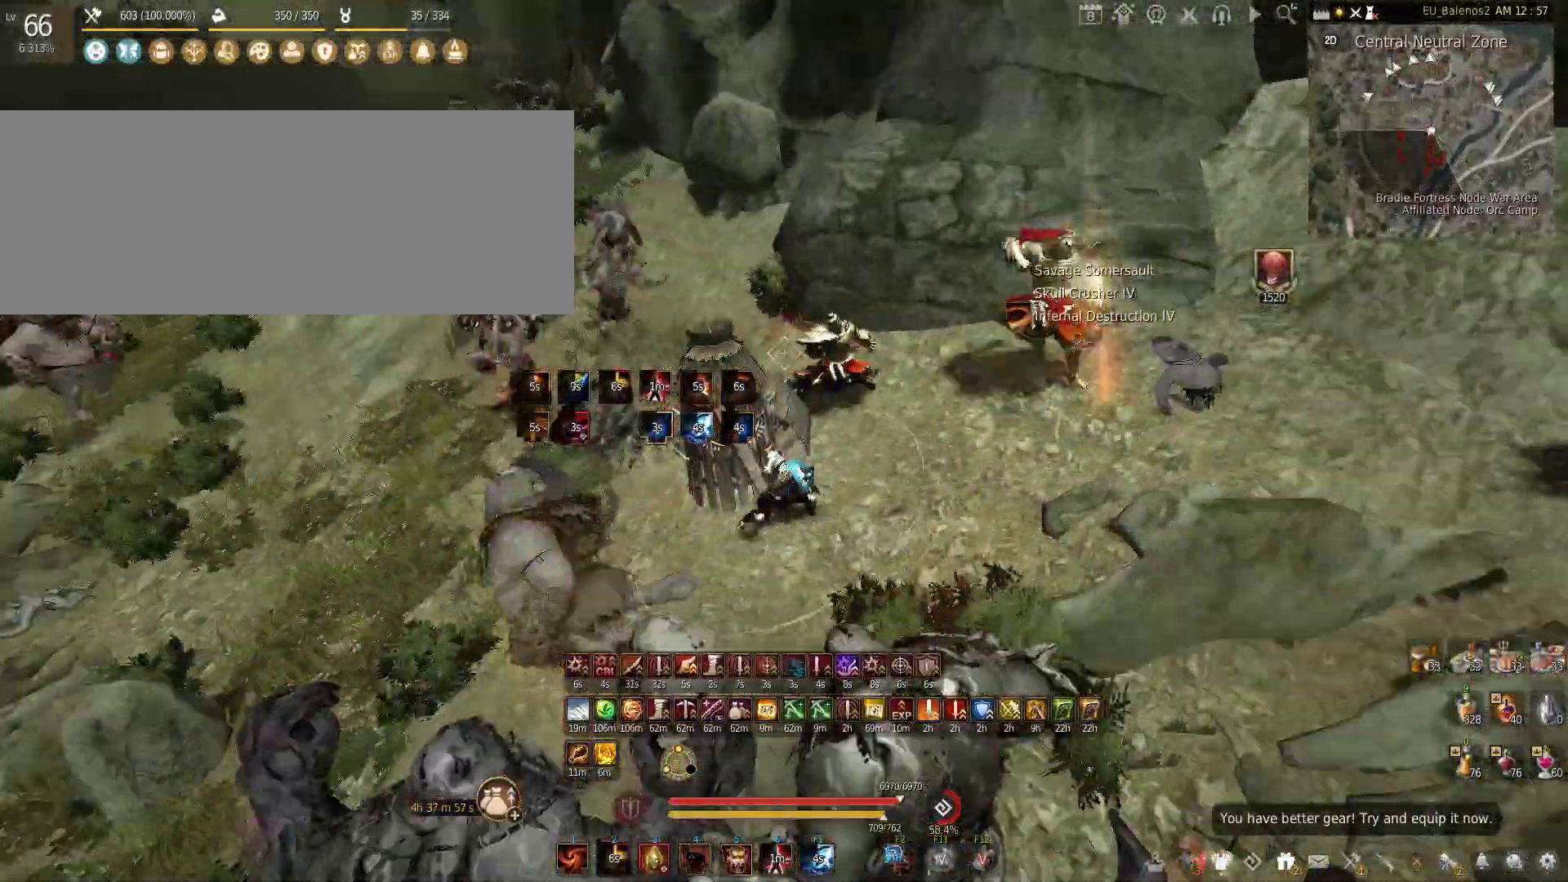
{"keys": ["f"], "mouse": [], "events": []}
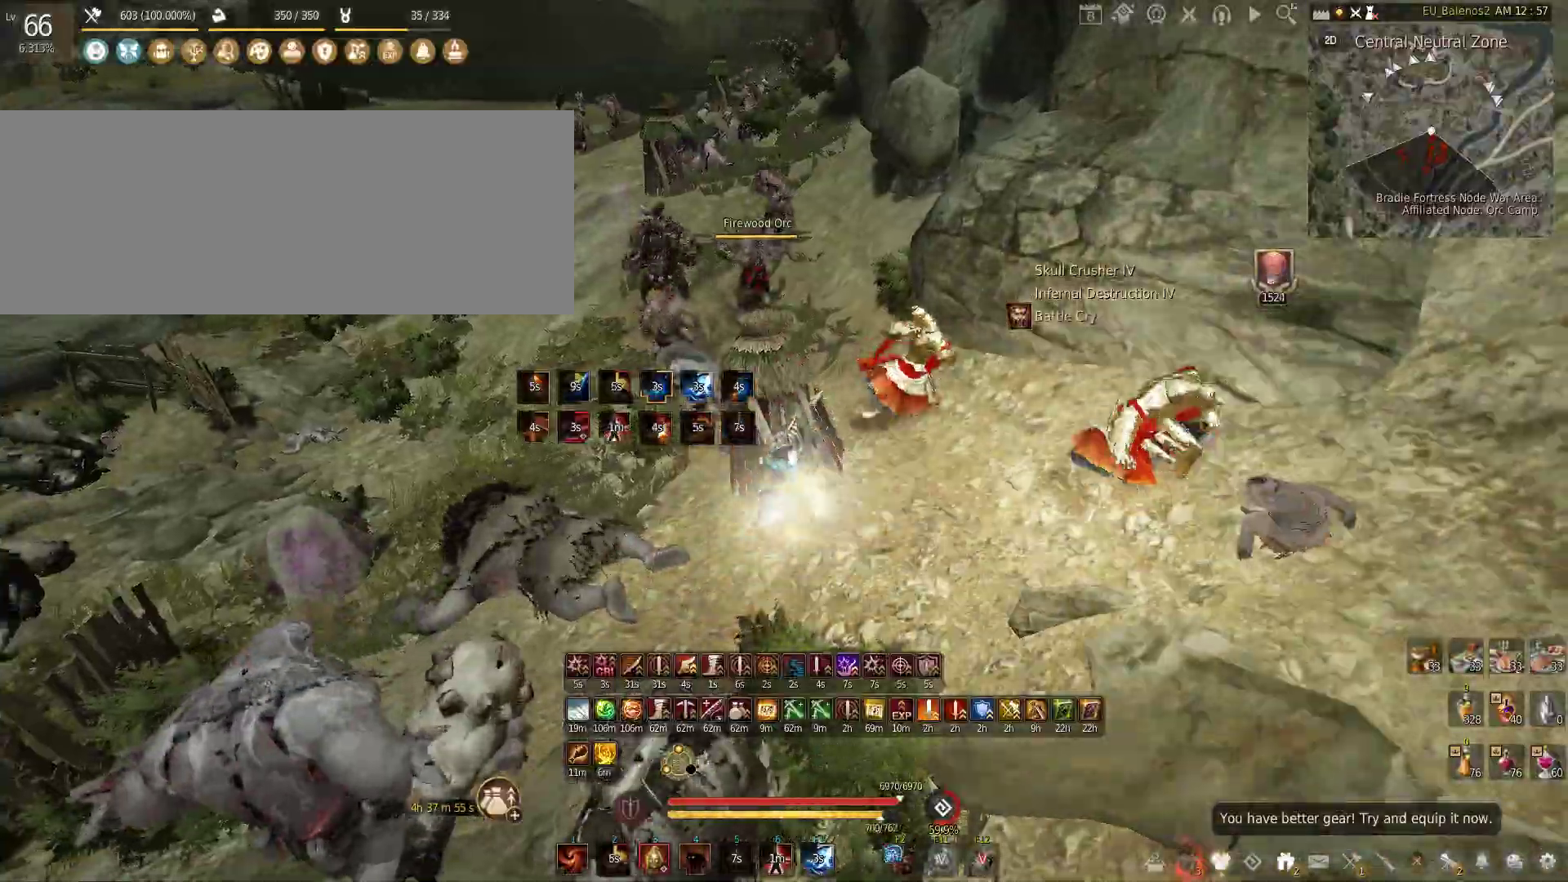
{"keys": ["shift", "w"], "mouse": [], "events": [[183, "f", "up"], [266, "w", "down"], [300, "shift", "down"]]}
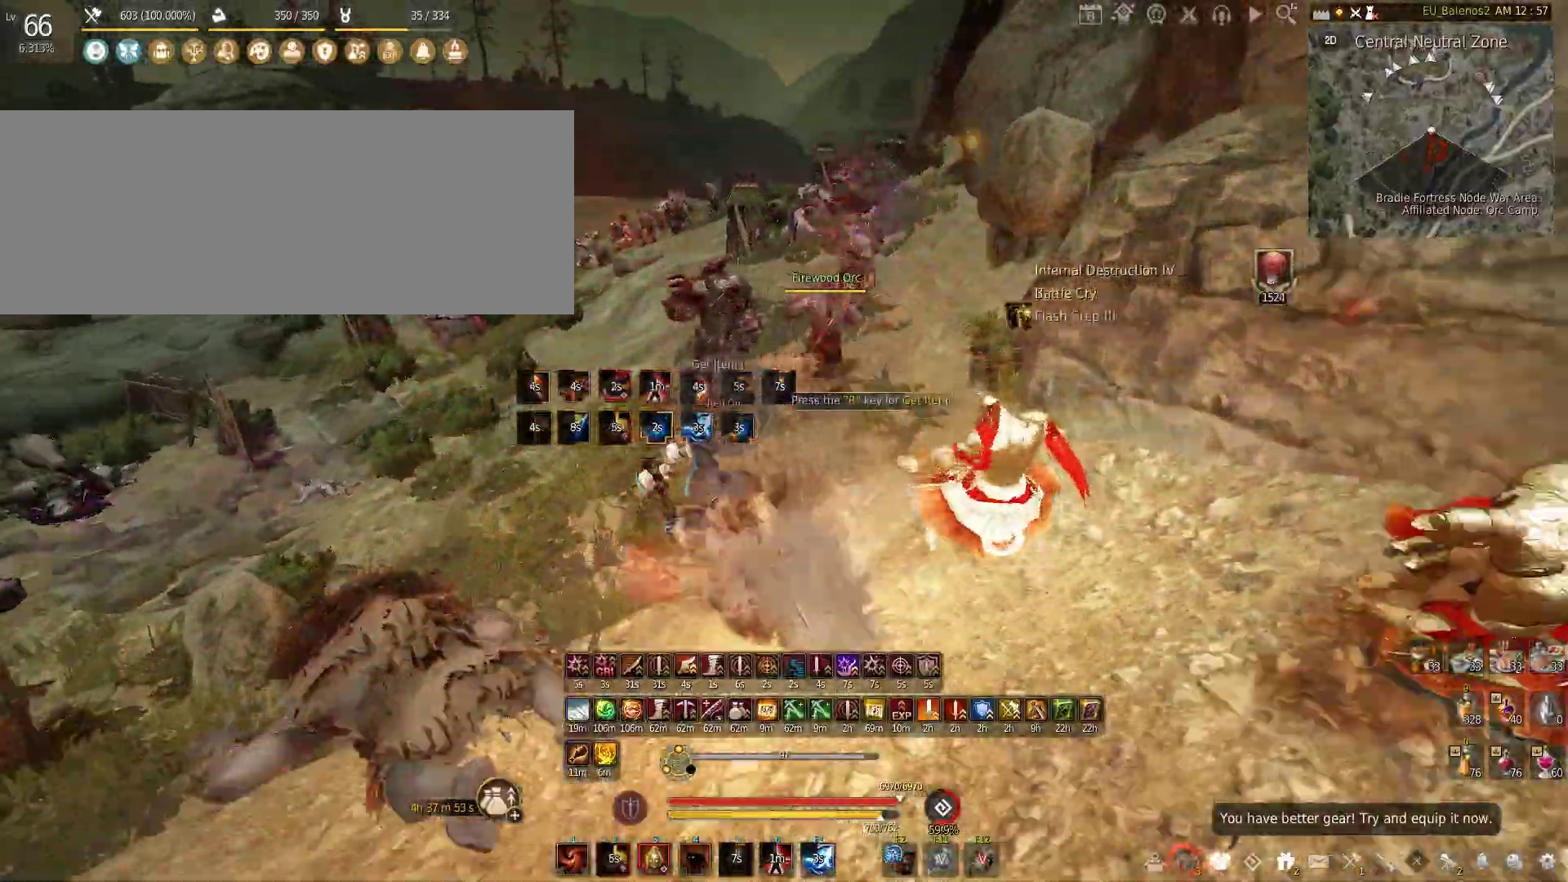
{"keys": ["w"], "mouse": [], "events": [[33, "shift", "up"], [133, "f", "down"], [483, "f", "up"]]}
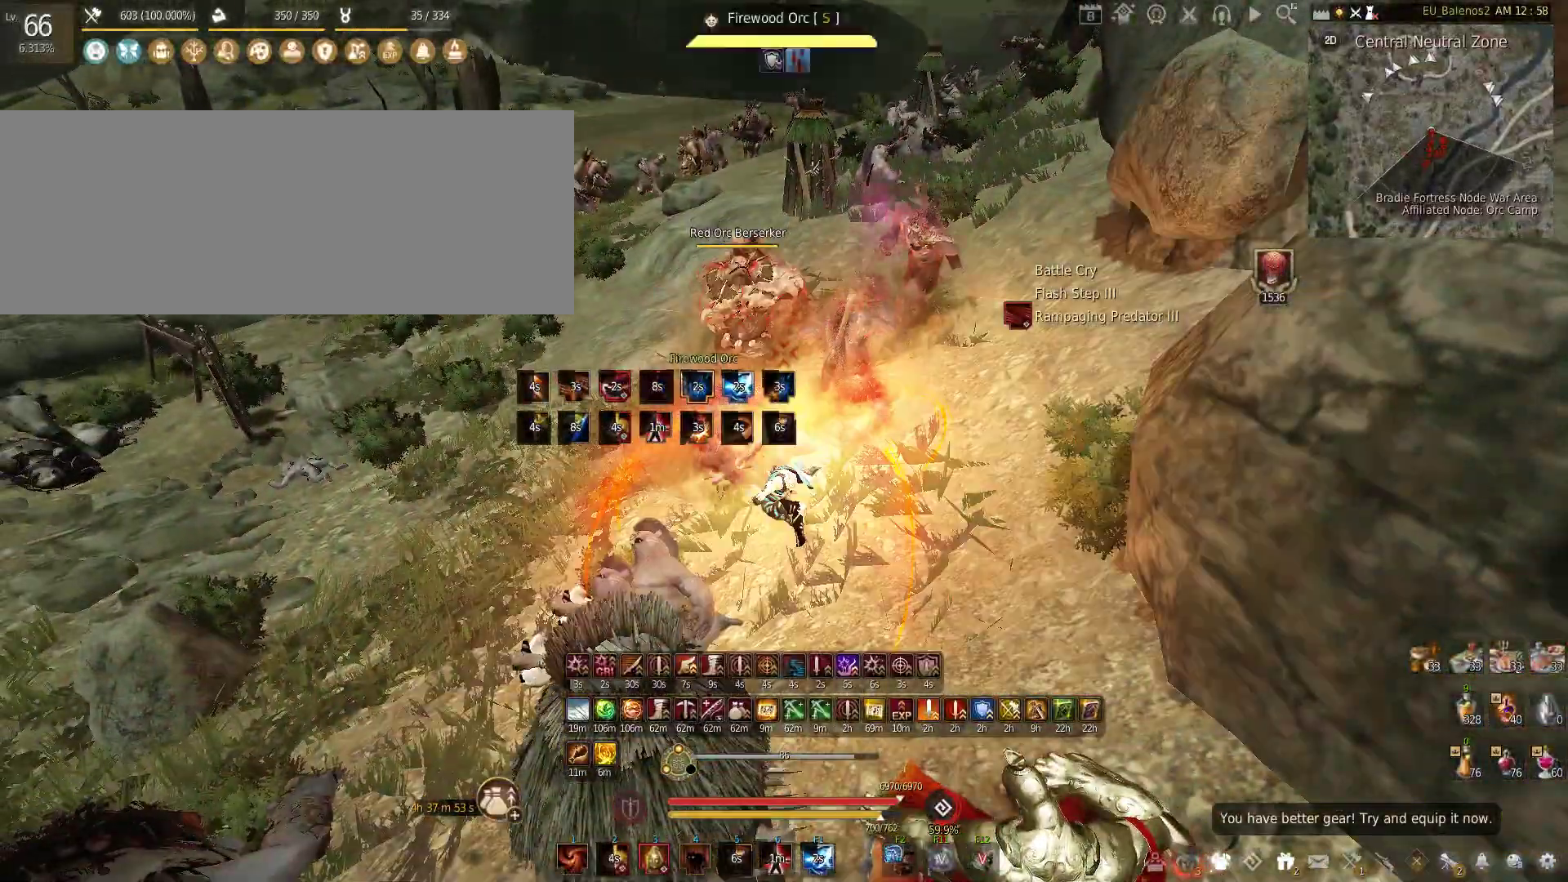
{"keys": ["shift"], "mouse": ["right"], "events": [[50, "w", "up"], [83, "shift", "down"], [133, "mouse_right", "down"]]}
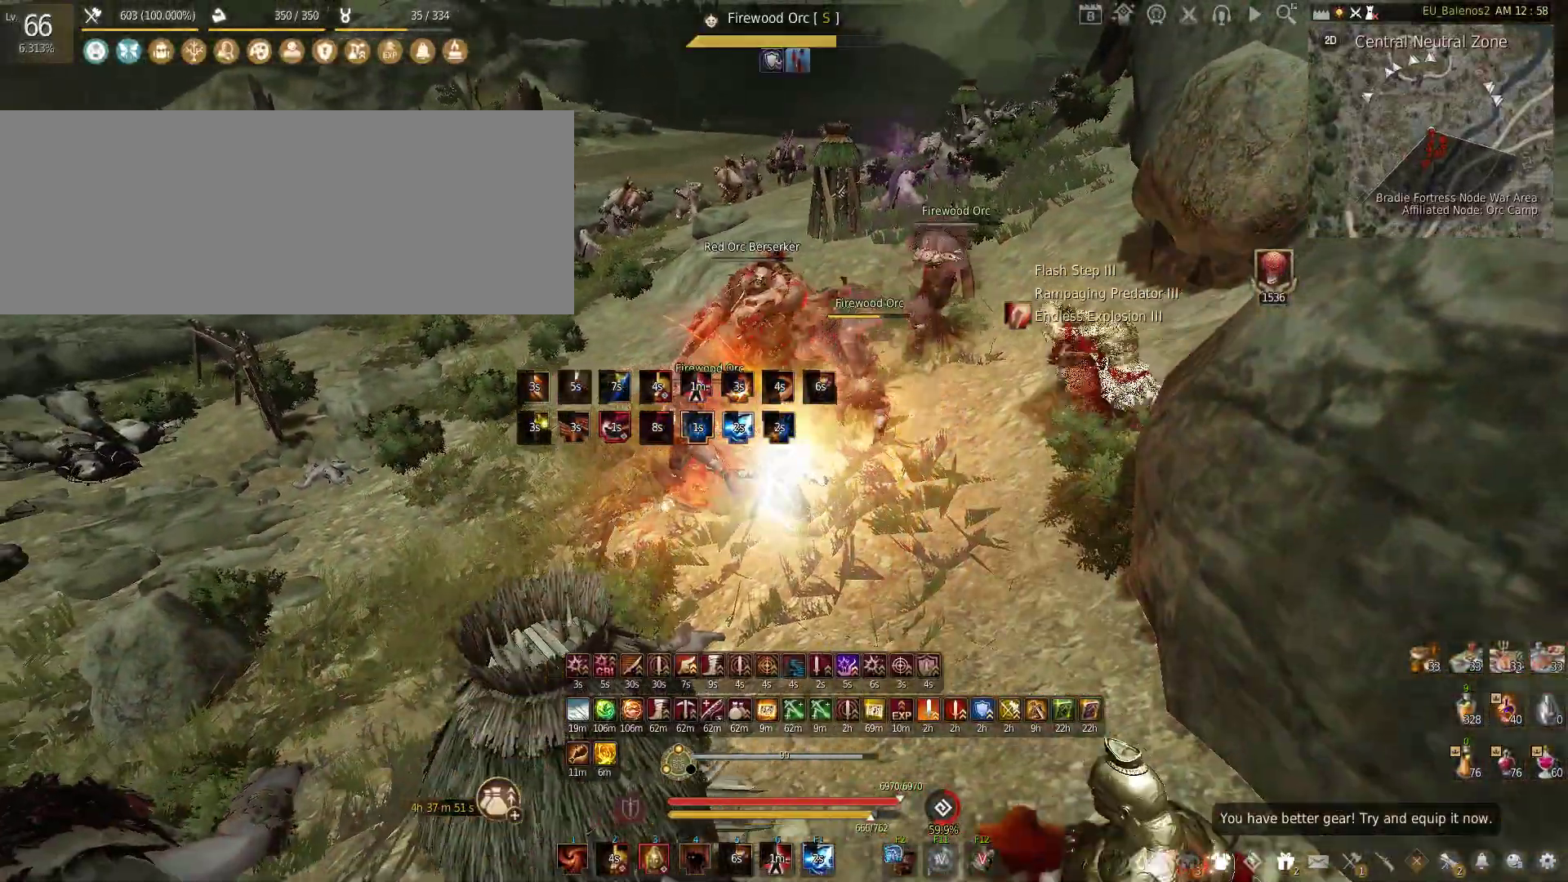
{"keys": [], "mouse": ["right"], "events": [[116, "shift", "up"]]}
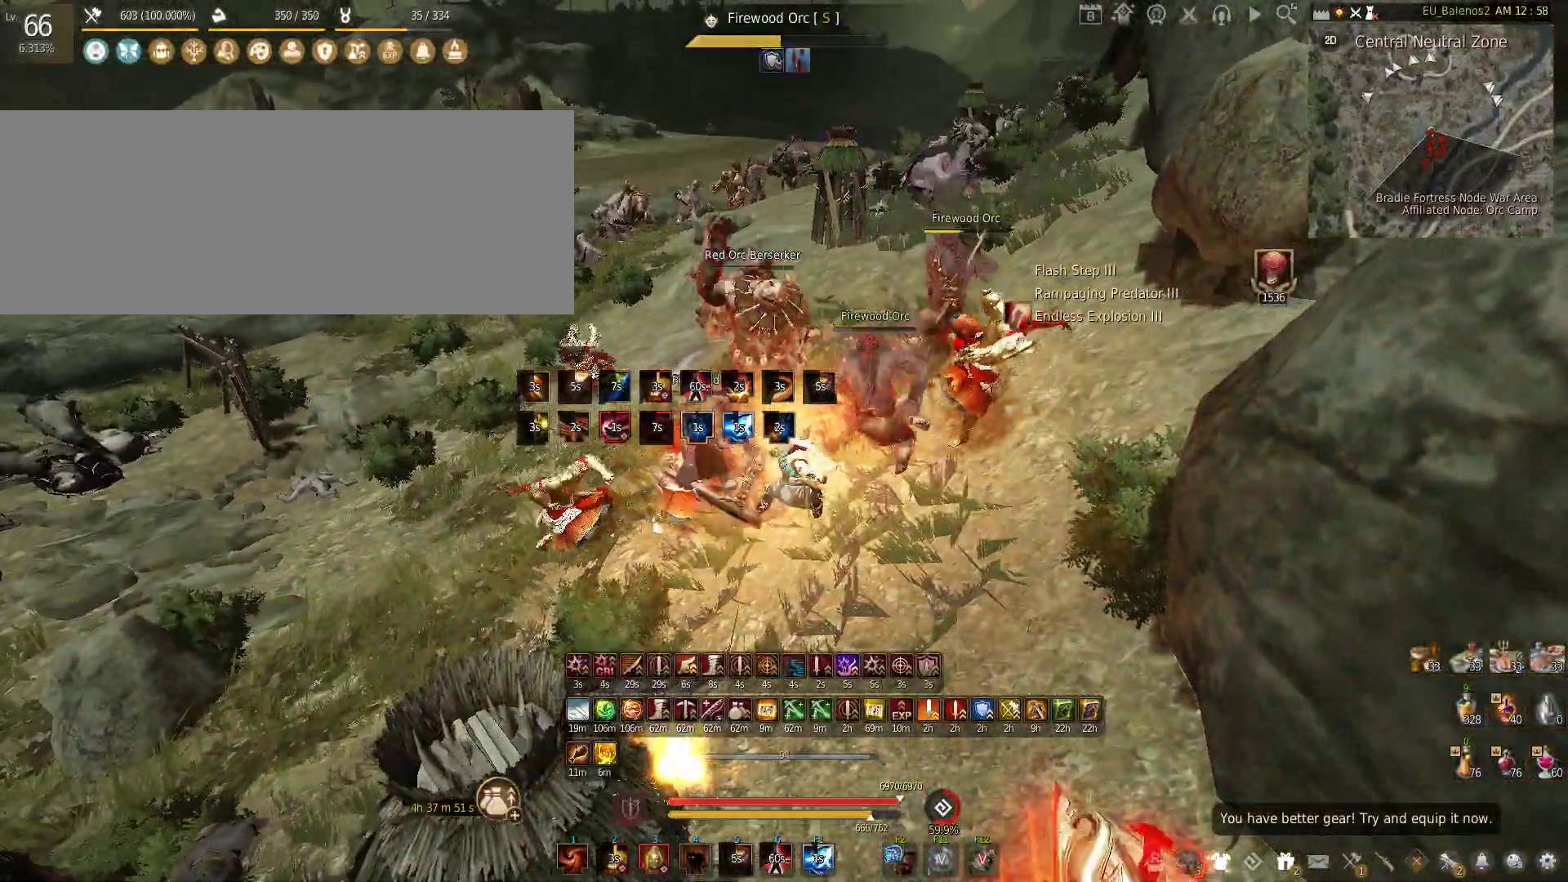
{"keys": [], "mouse": [], "events": [[366, "mouse_right", "up"]]}
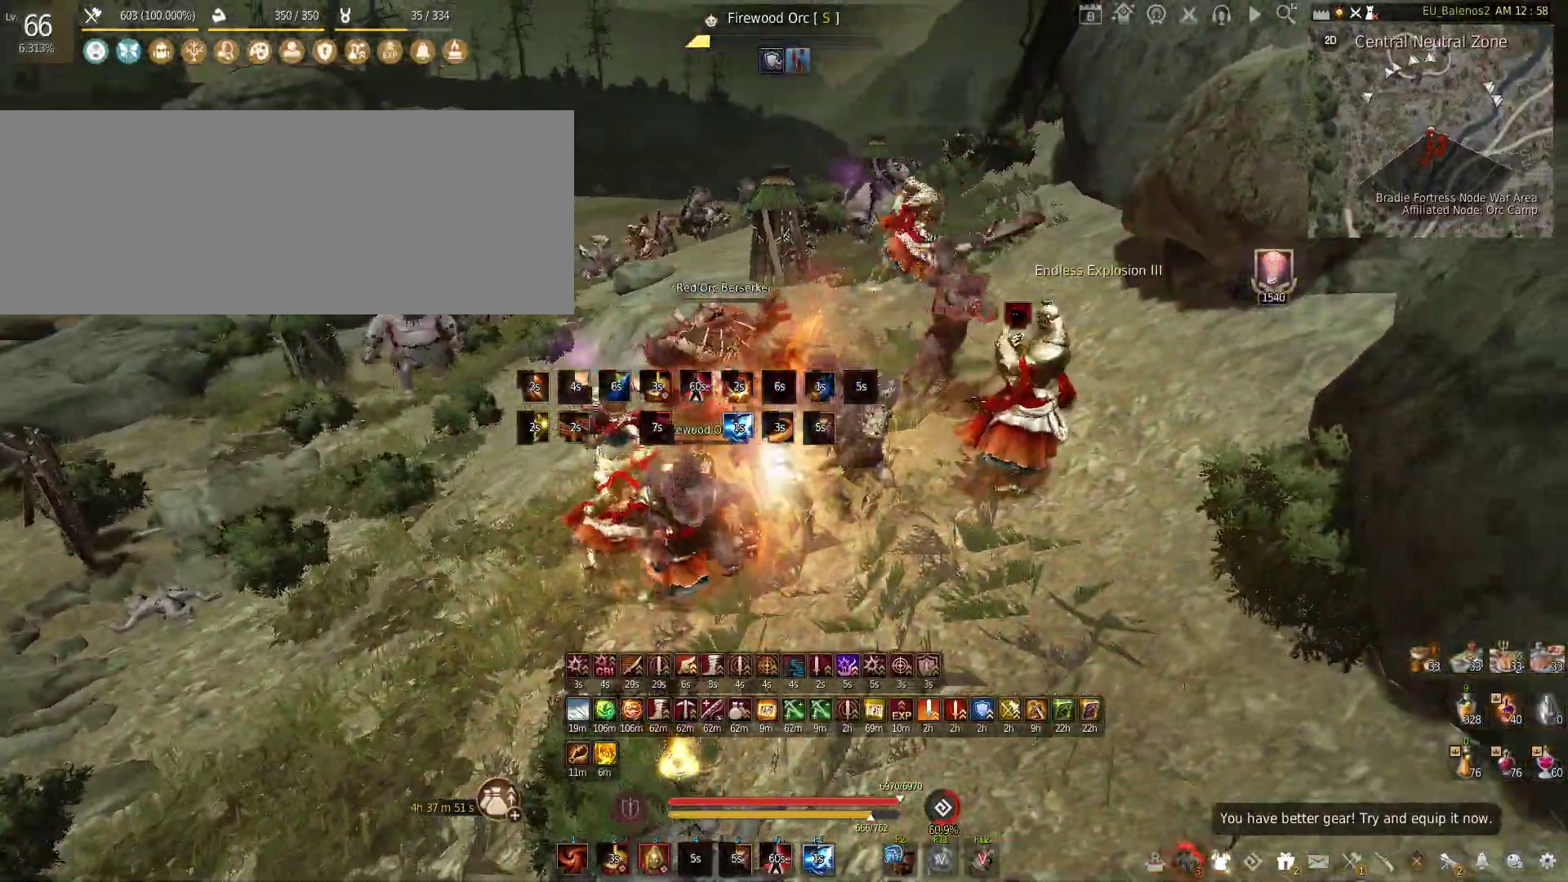
{"keys": ["s"], "mouse": ["left", "right"], "events": [[300, "s", "down"], [466, "mouse_left", "down"], [466, "mouse_right", "down"]]}
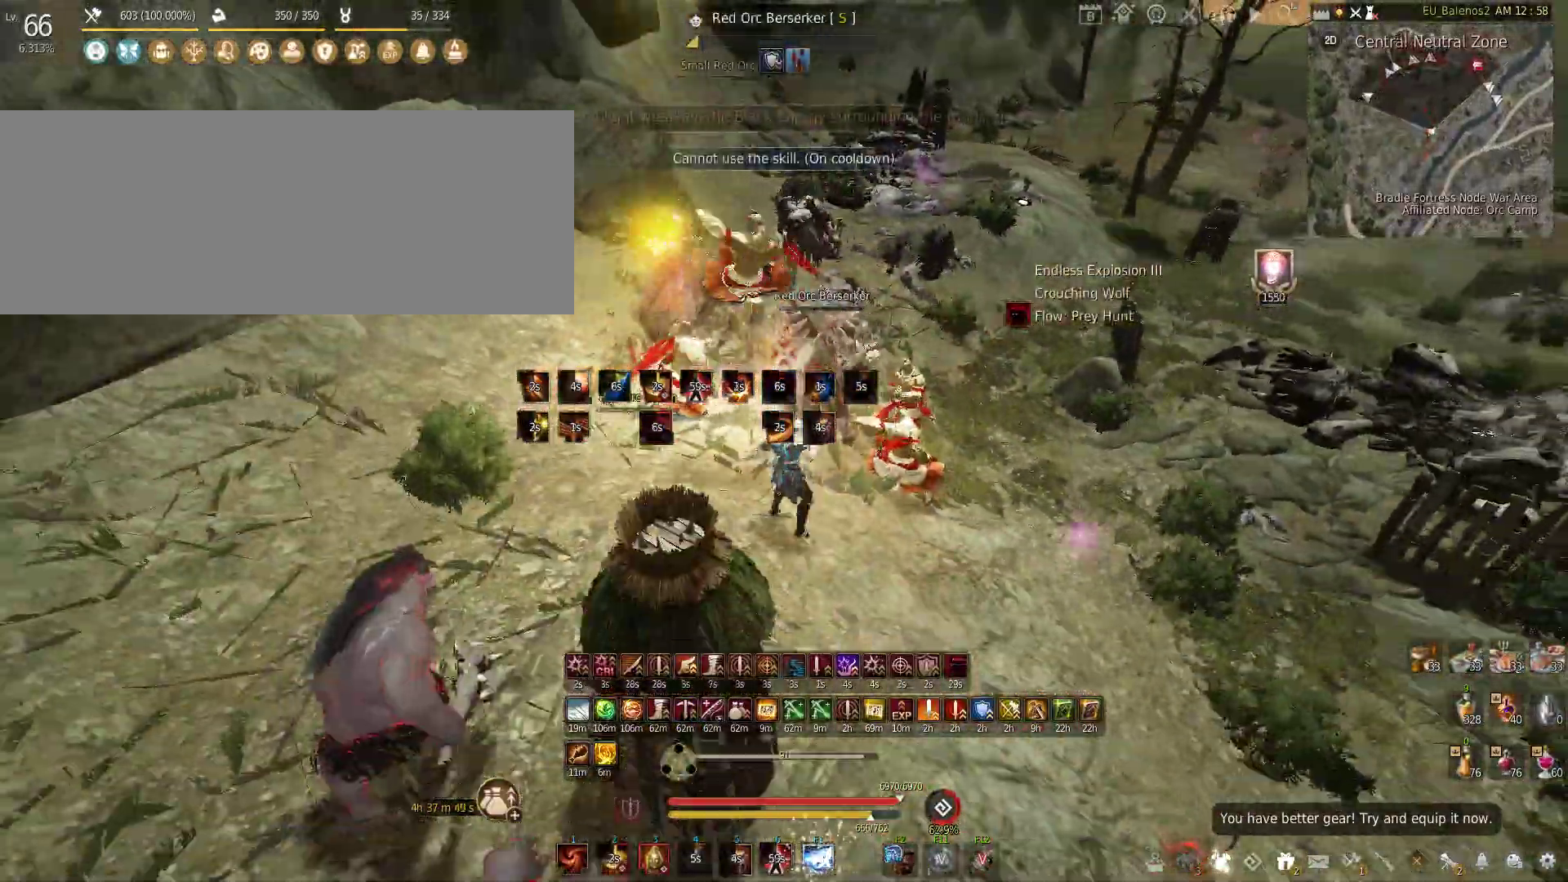
{"keys": ["s"], "mouse": ["left", "right"], "events": []}